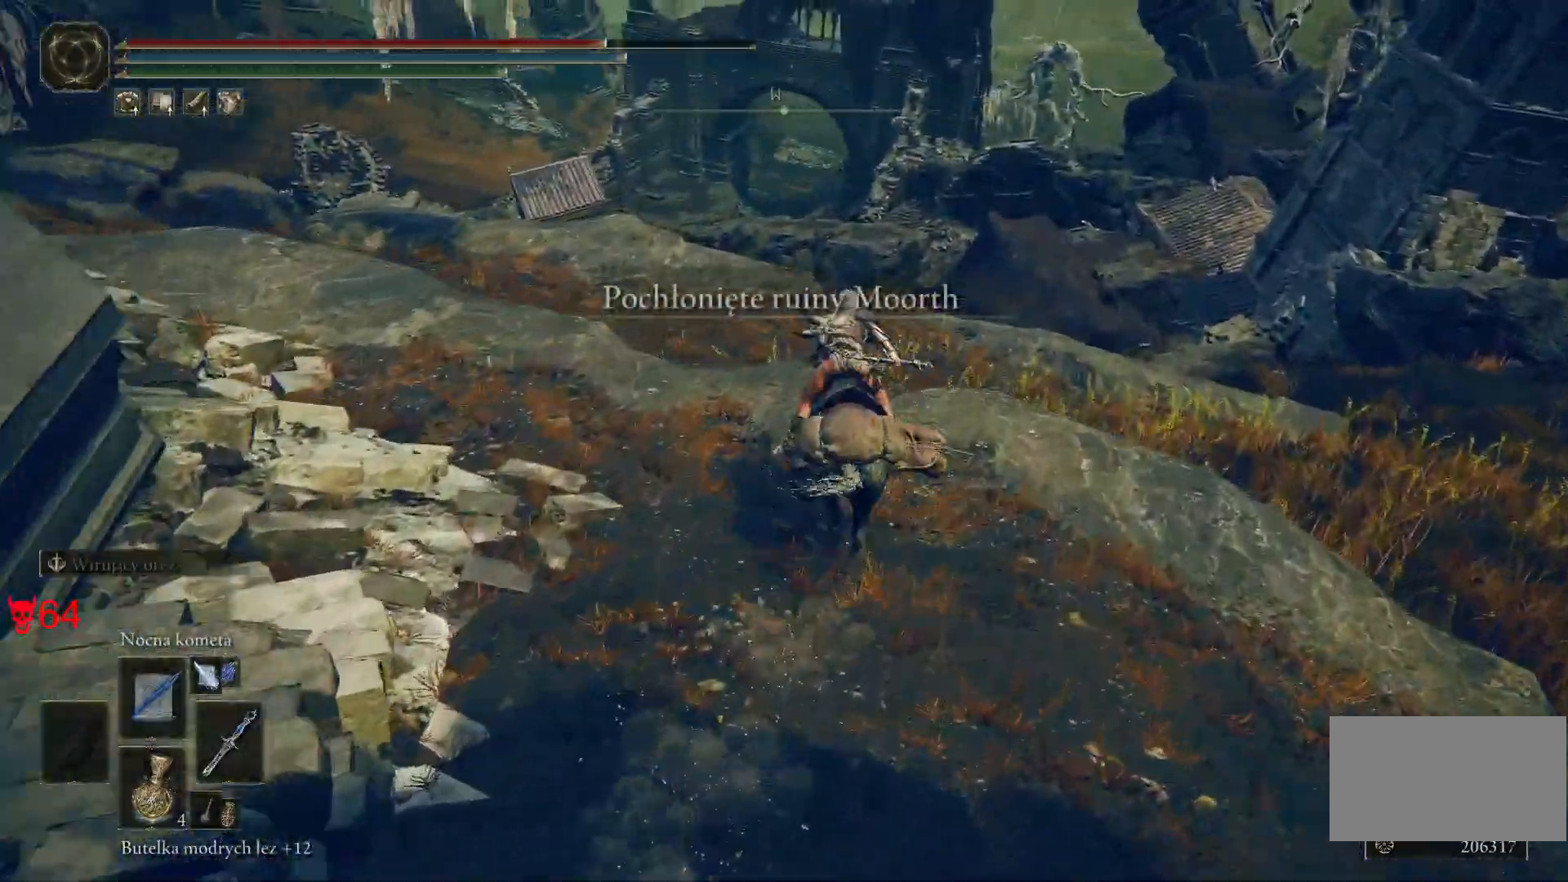
Gameplay with keyboard and mouse; each line is a JSON object with the keys and mouse buttons held at the frame after it. "events" lists presses ("down") and releases ("up") of "a", "ctrl", "d", "e", "q", "s", "shift", "space", "w", "mouse_left", "mouse_wheel", "mouse_right", "mouse_mb4" and "mouse_mb5" between this image and that frame as [ms after this image, input, new state], when the widget could be followed in between. "mouse_left", "mouse_wheel", "mouse_right", "mouse_mb4", "mouse_mb5" = the "left", "wheel", "right", "mb4", "mb5" buttons of the "mouse" list. No other keys are recorded. "wheel" means that the mouse wheel is clicked or scrolled. Mouse movement is not recorded.
{"keys": ["w"], "mouse": [], "events": []}
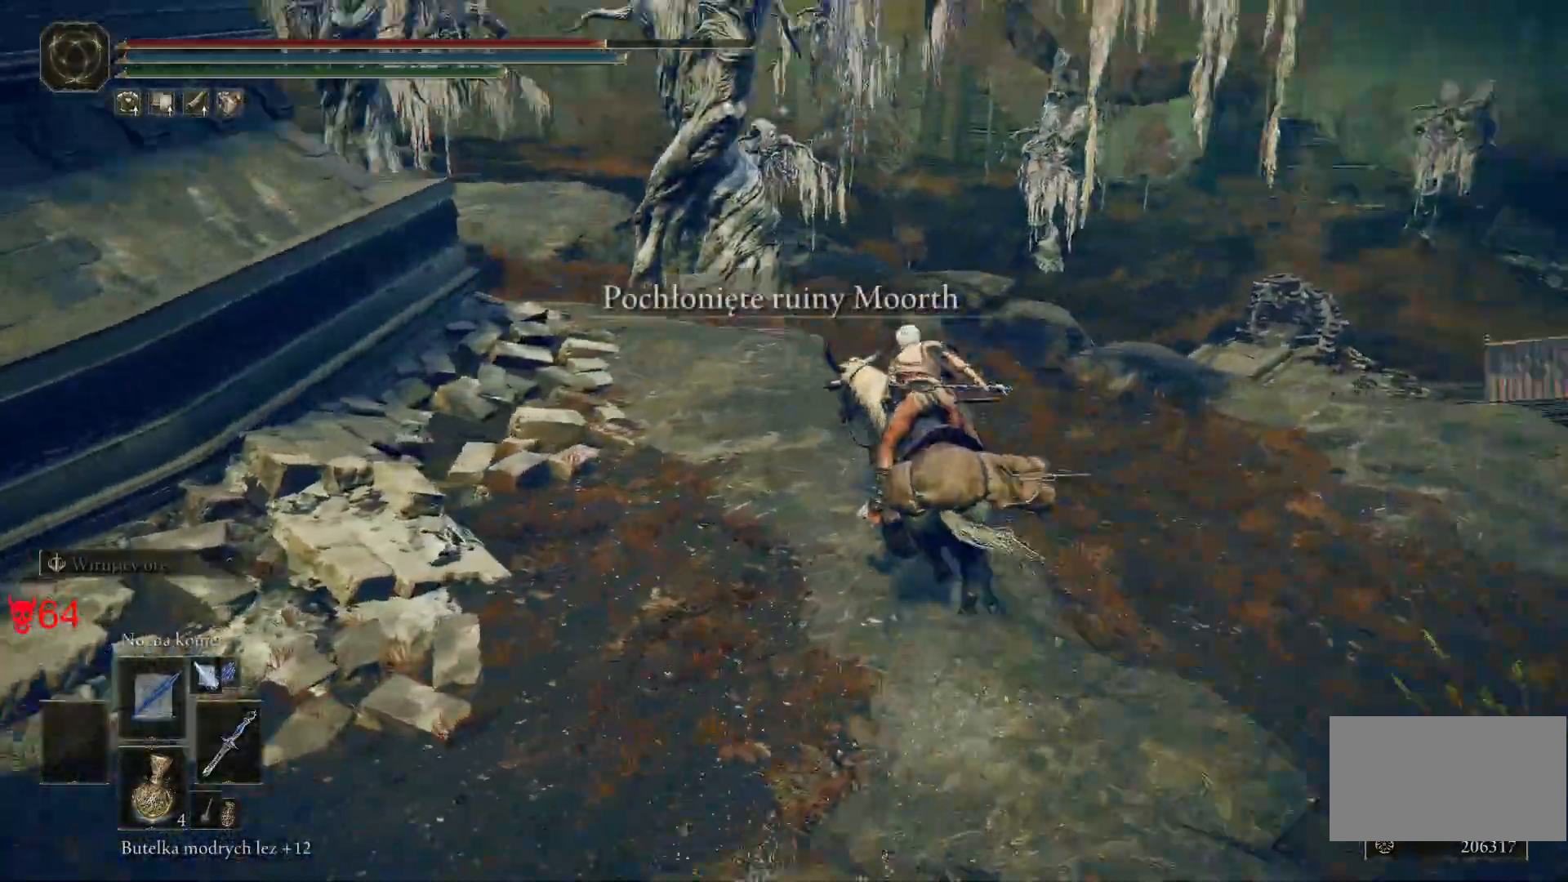
{"keys": [], "mouse": [], "events": [[383, "w", "up"]]}
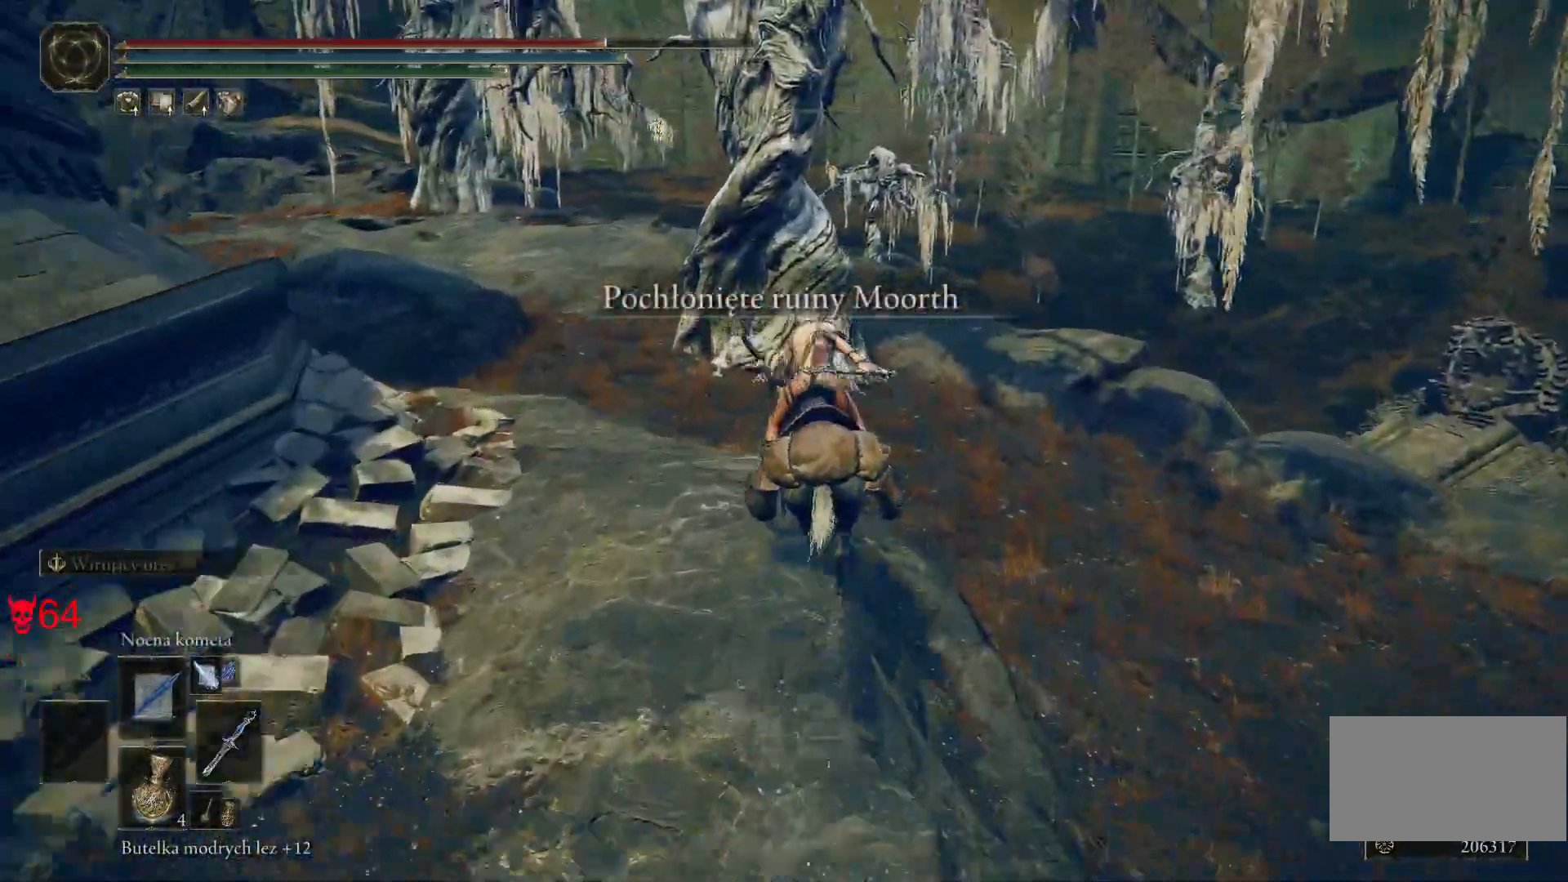
{"keys": ["w"], "mouse": [], "events": [[233, "w", "down"]]}
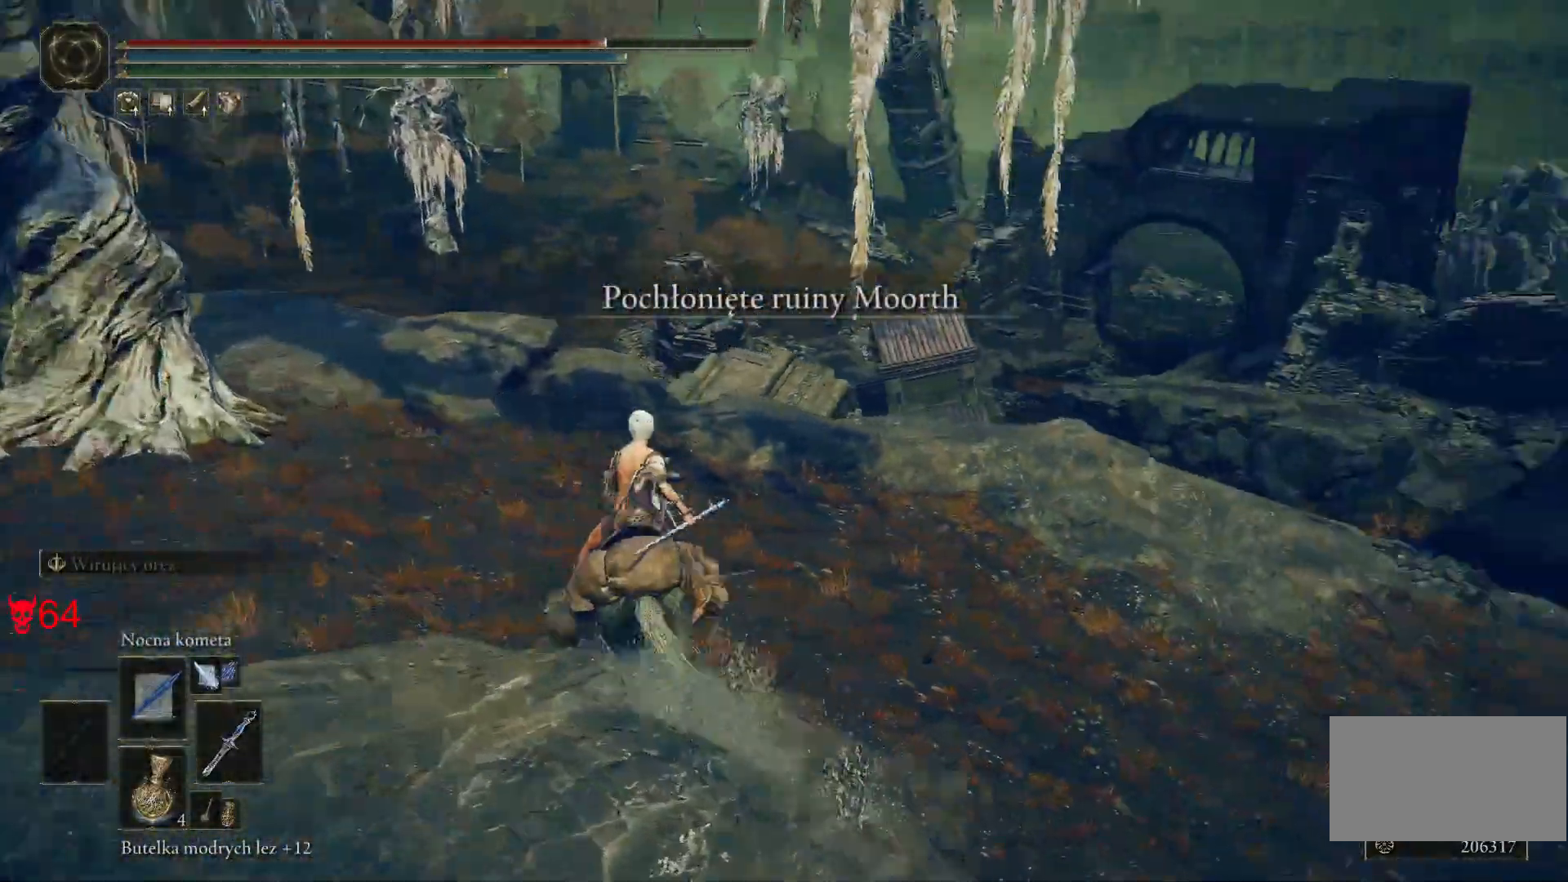
{"keys": ["w"], "mouse": [], "events": []}
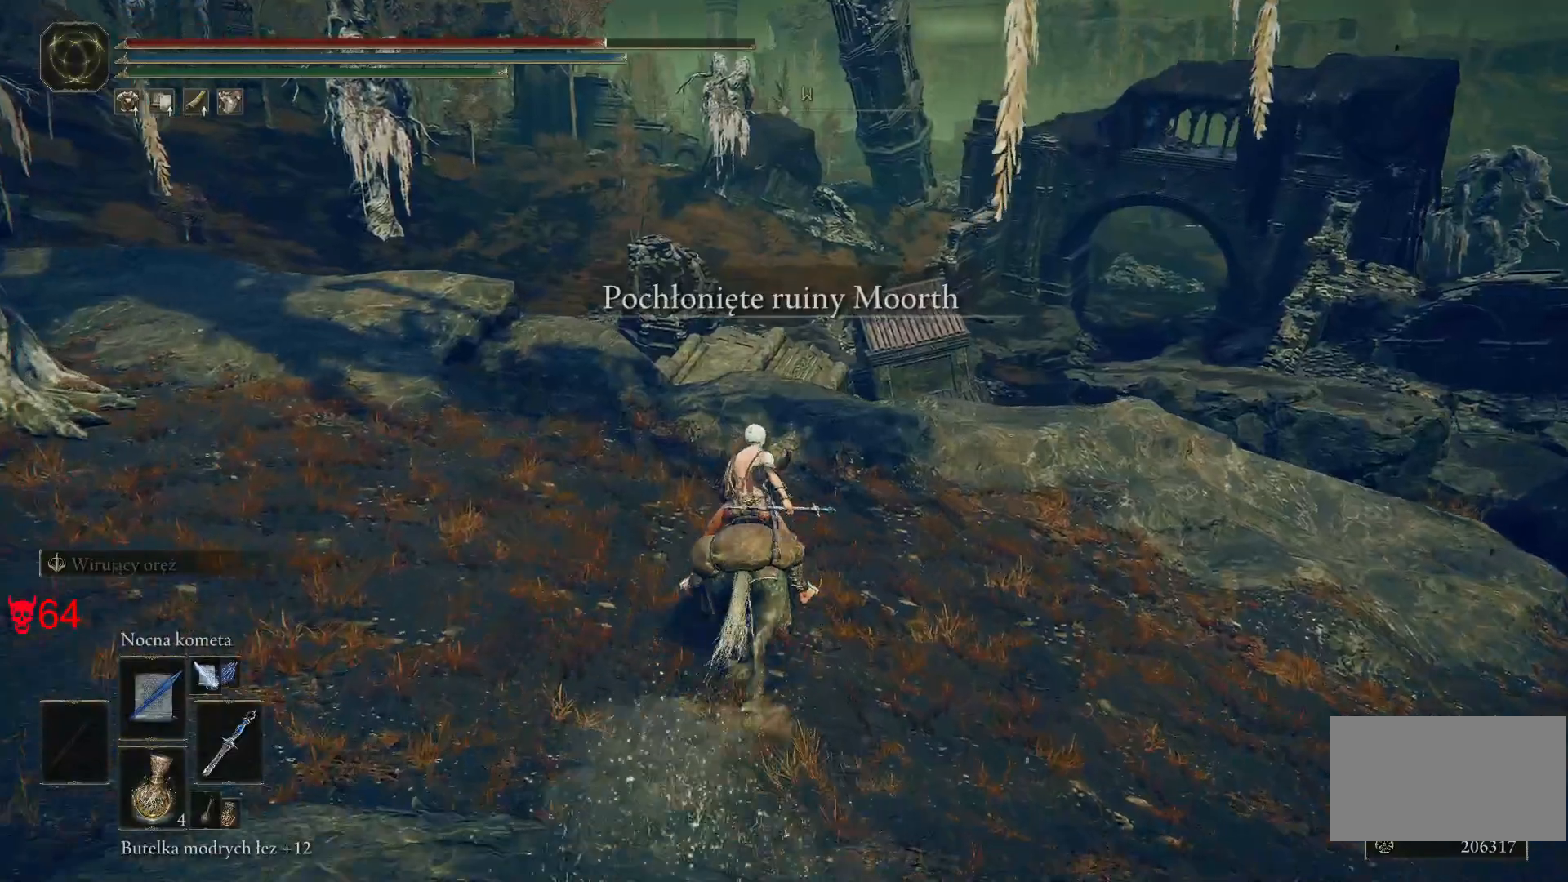
{"keys": ["w"], "mouse": [], "events": []}
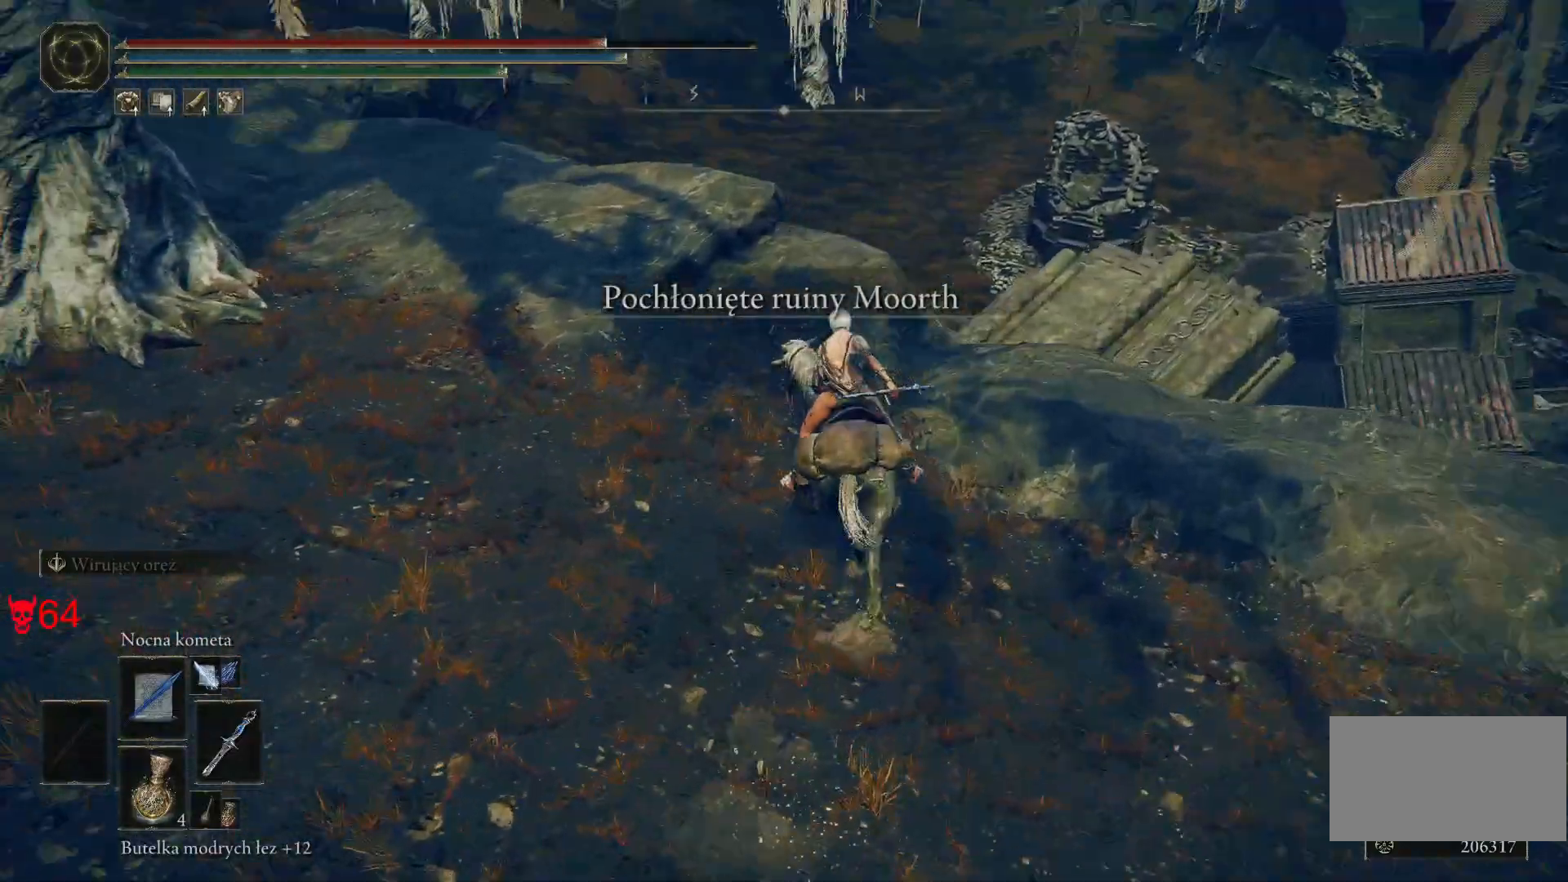
{"keys": ["w"], "mouse": [], "events": [[33, "a", "down"], [233, "a", "up"]]}
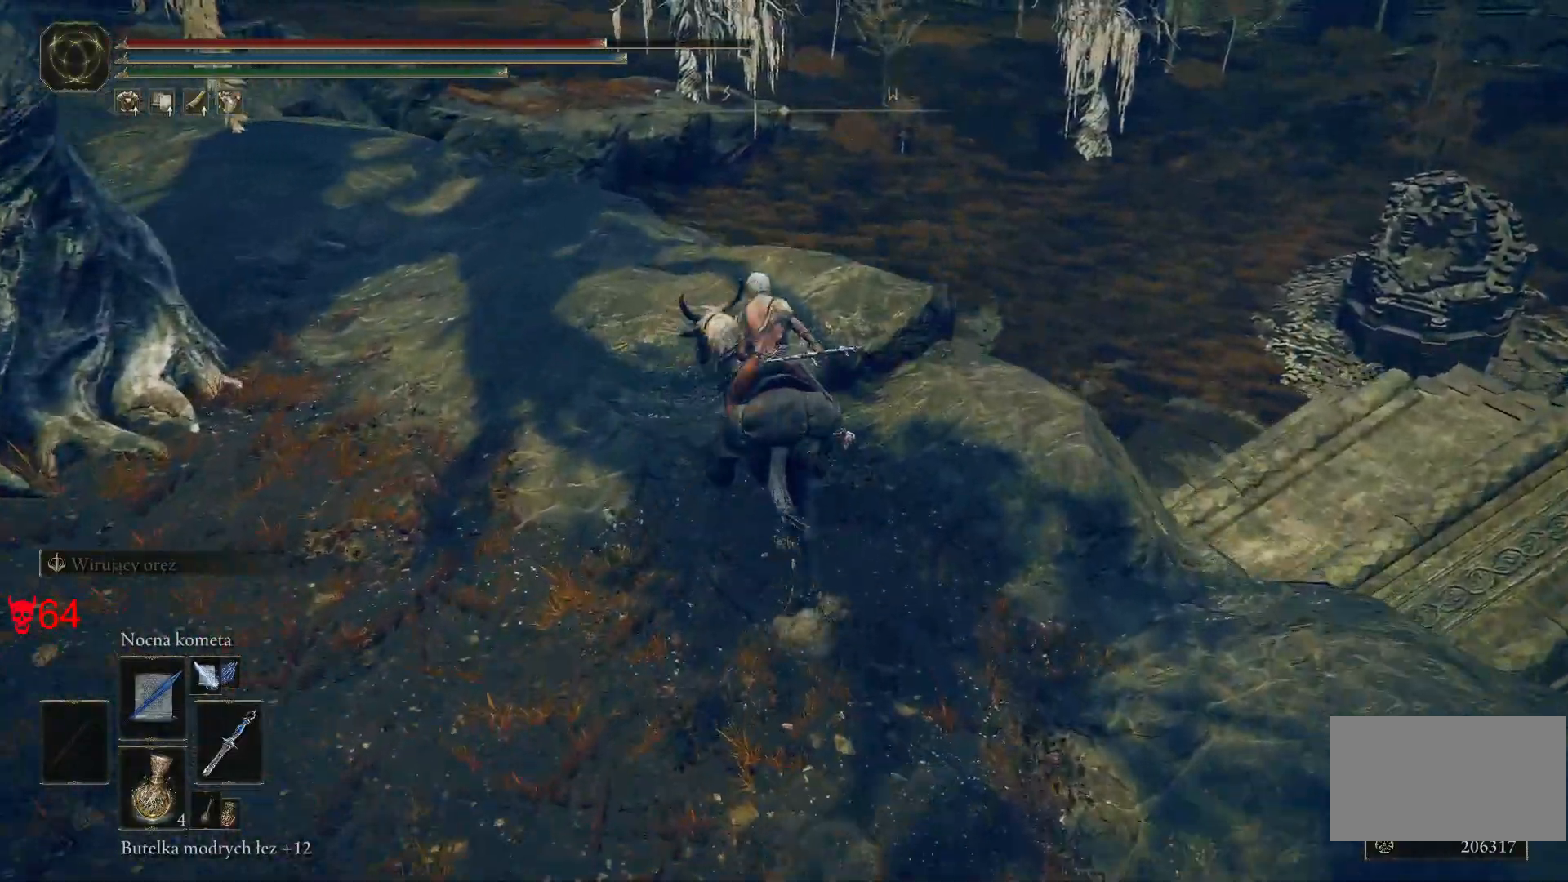
{"keys": [], "mouse": [], "events": [[67, "w", "up"]]}
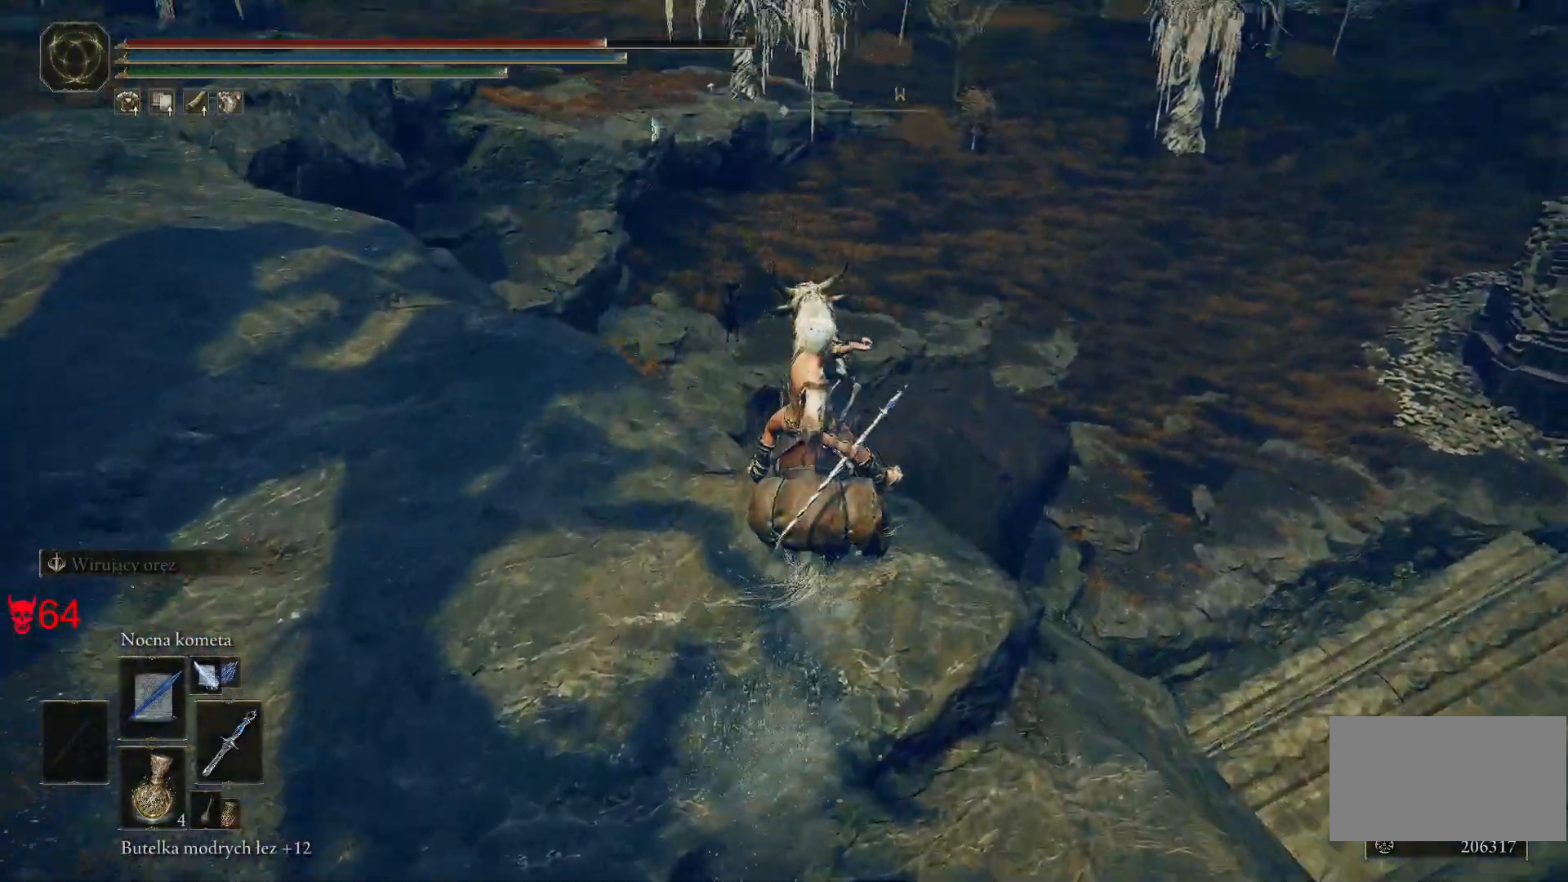
{"keys": [], "mouse": [], "events": []}
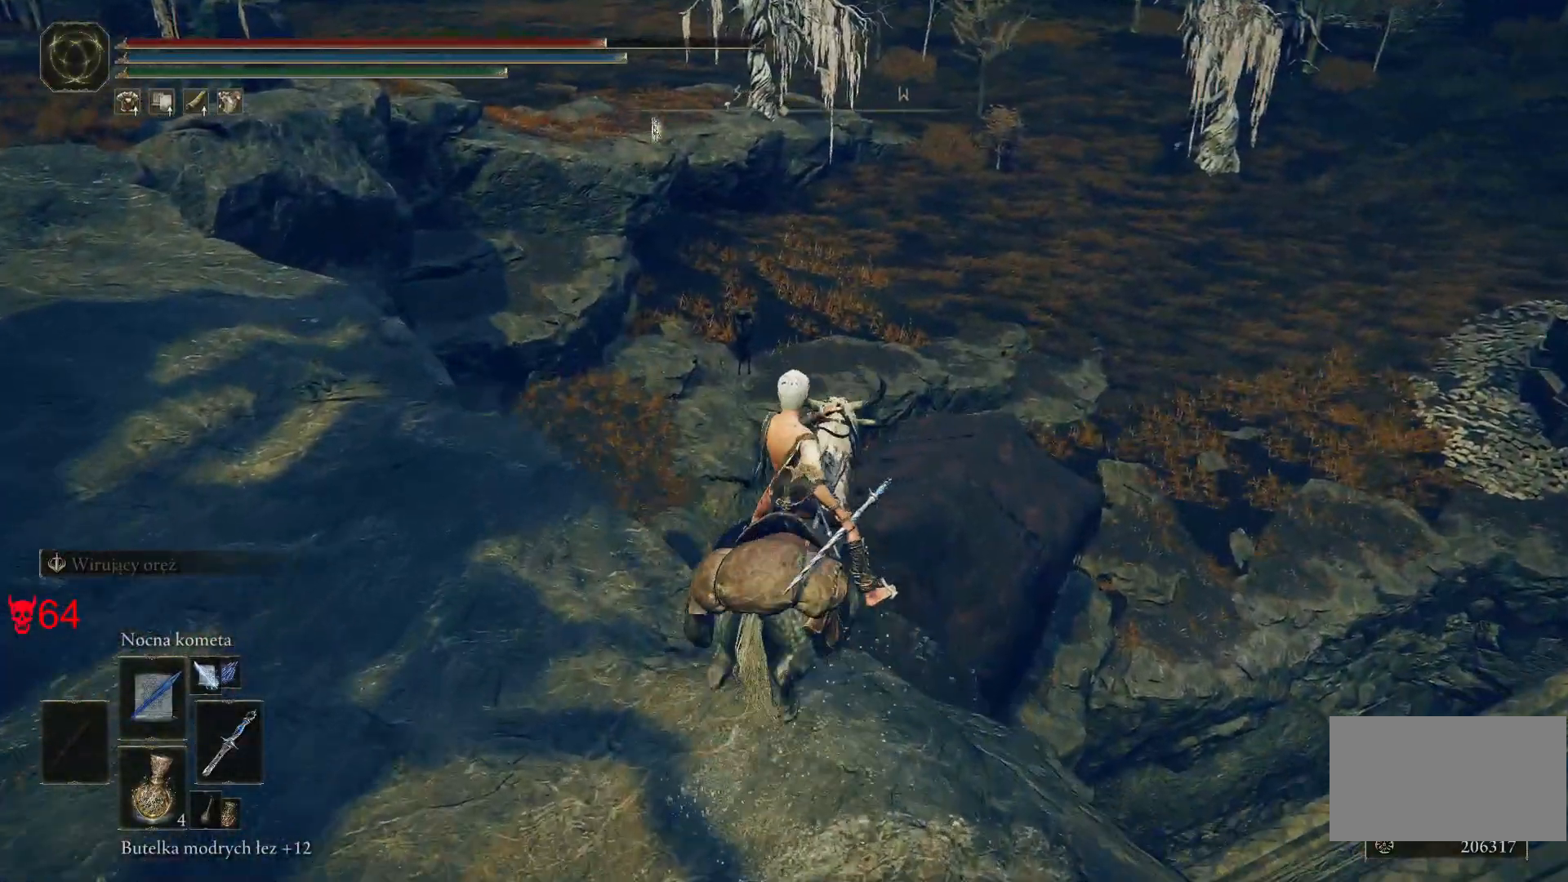
{"keys": [], "mouse": [], "events": []}
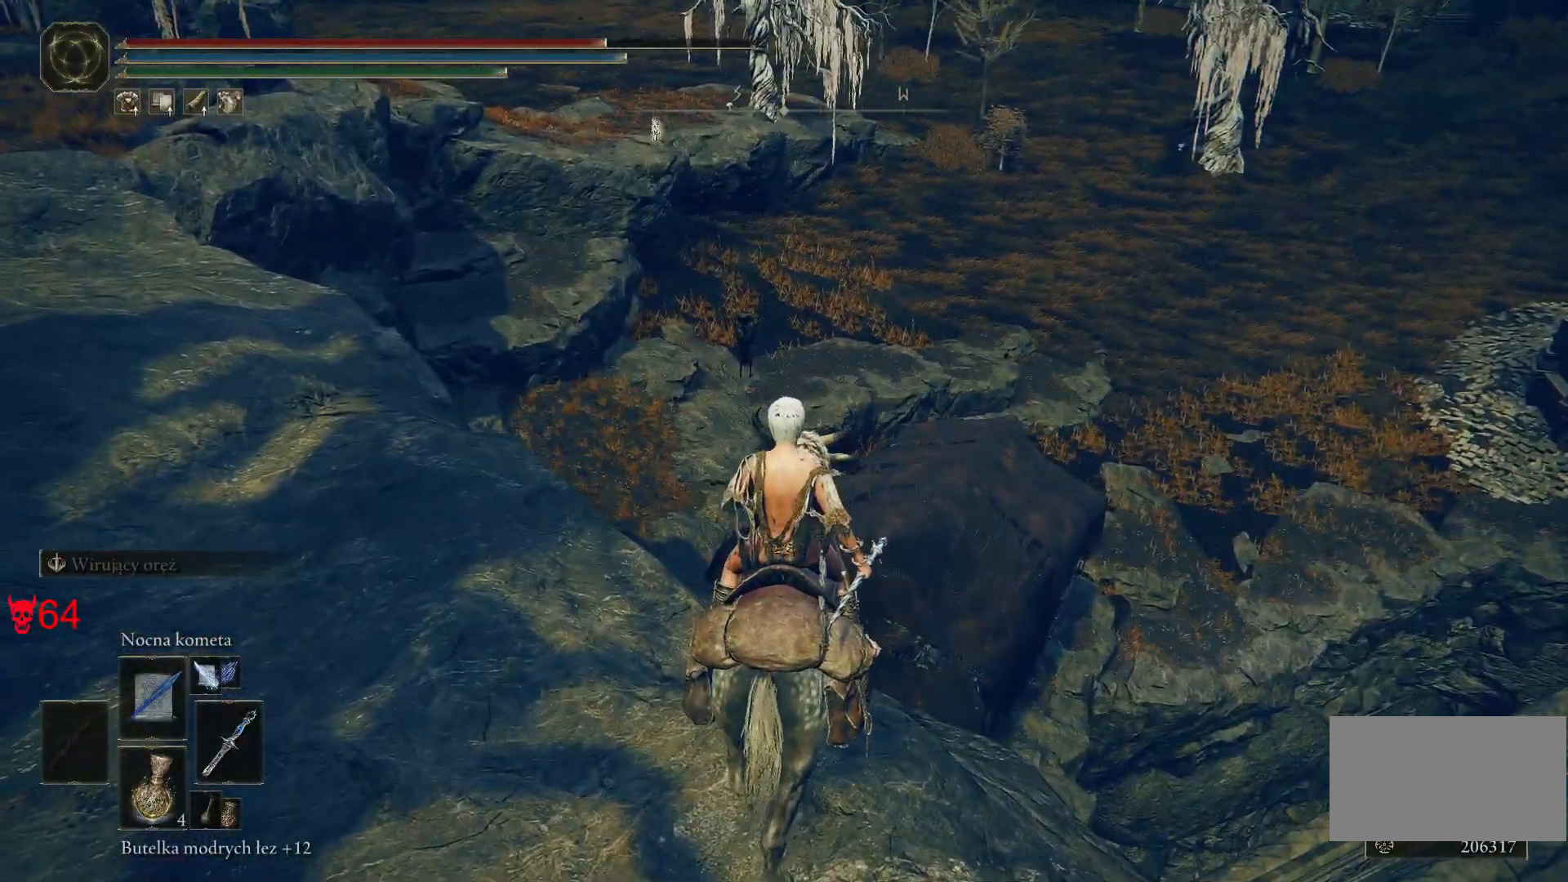
{"keys": ["a", "w"], "mouse": [], "events": [[150, "a", "down"], [283, "w", "down"]]}
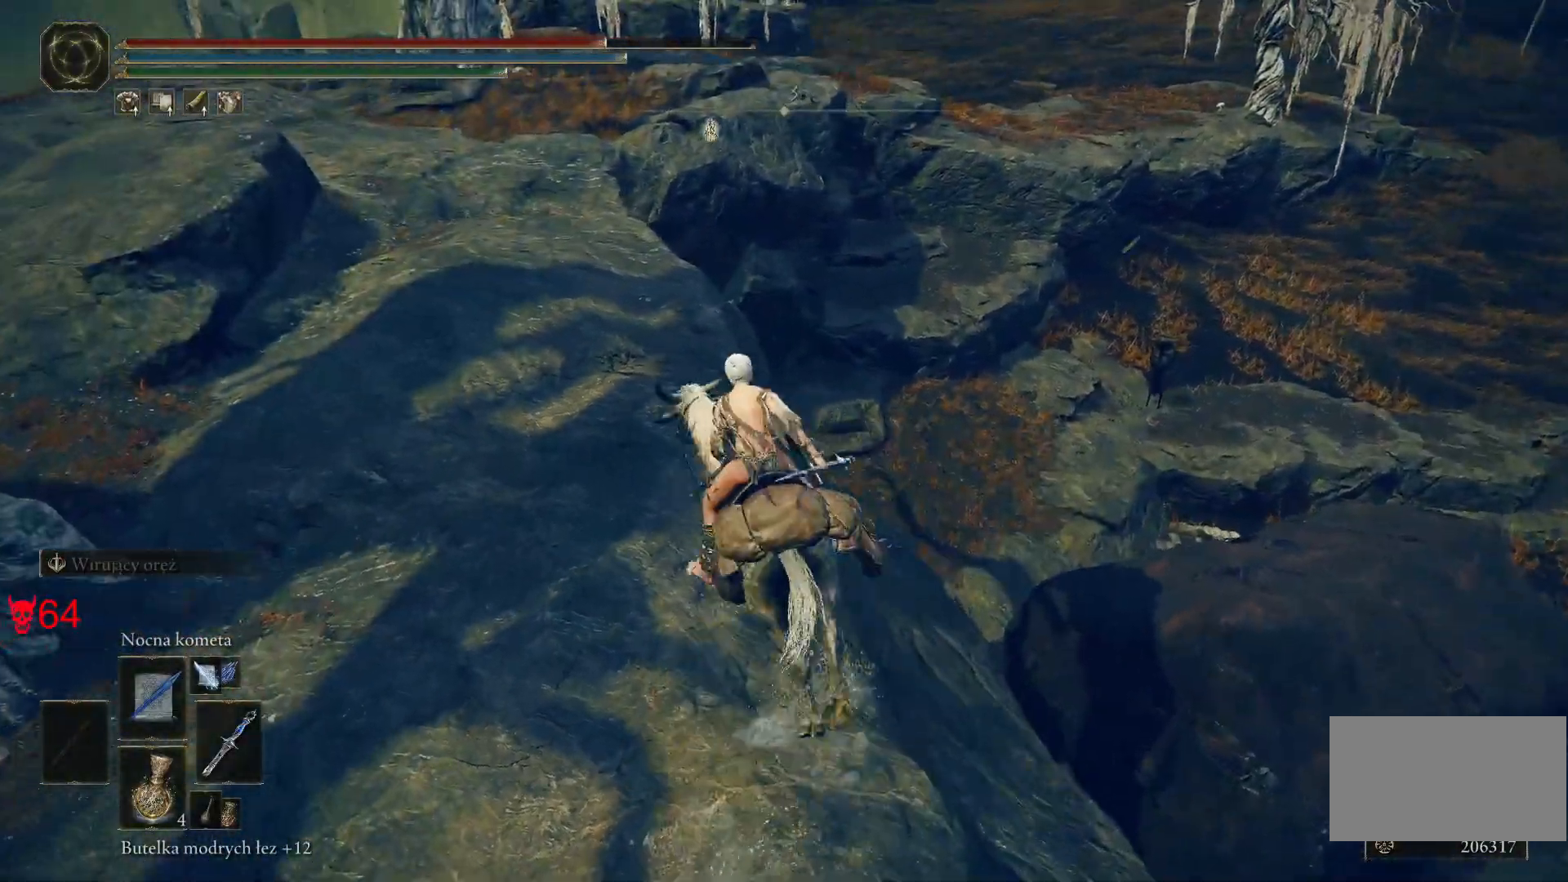
{"keys": ["w"], "mouse": [], "events": [[117, "a", "up"]]}
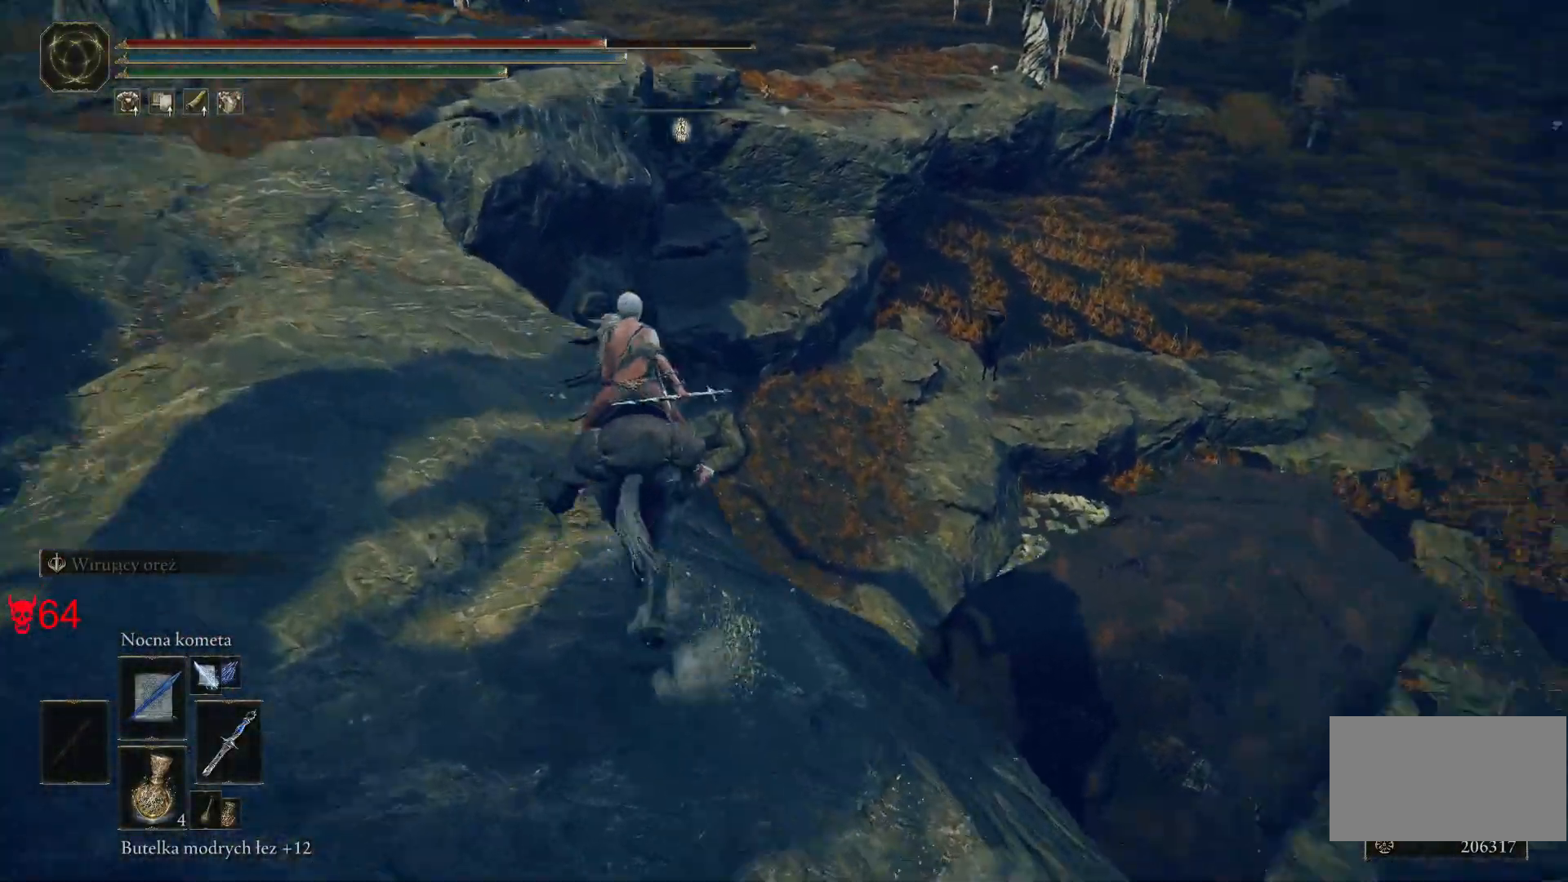
{"keys": ["a", "w"], "mouse": [], "events": [[50, "mouse_wheel", "down"], [233, "mouse_wheel", "up"], [283, "a", "down"]]}
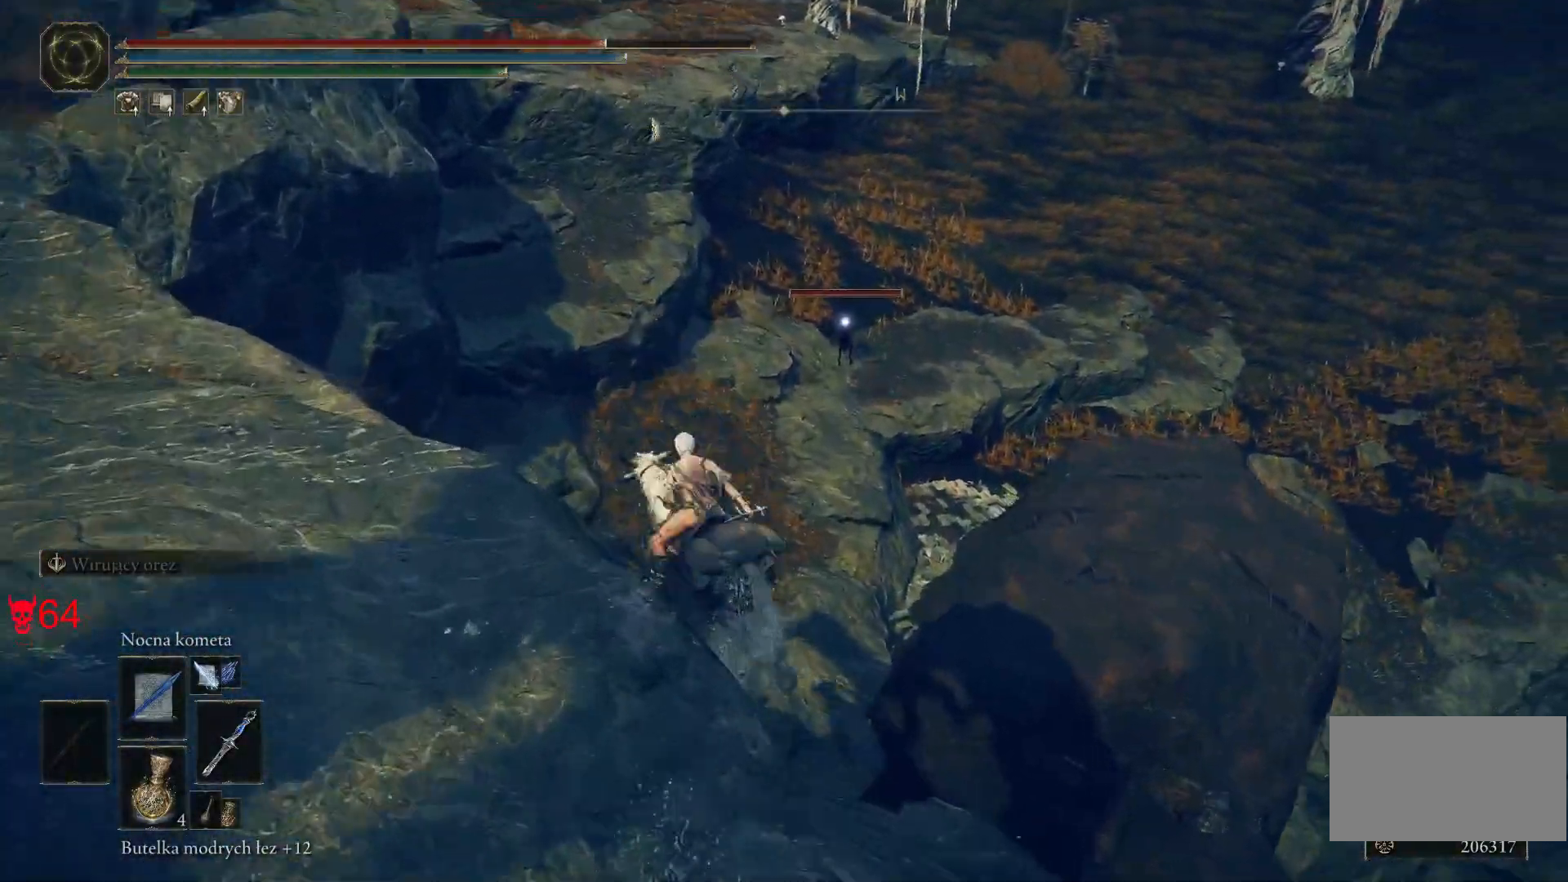
{"keys": ["w"], "mouse": [], "events": [[300, "a", "up"]]}
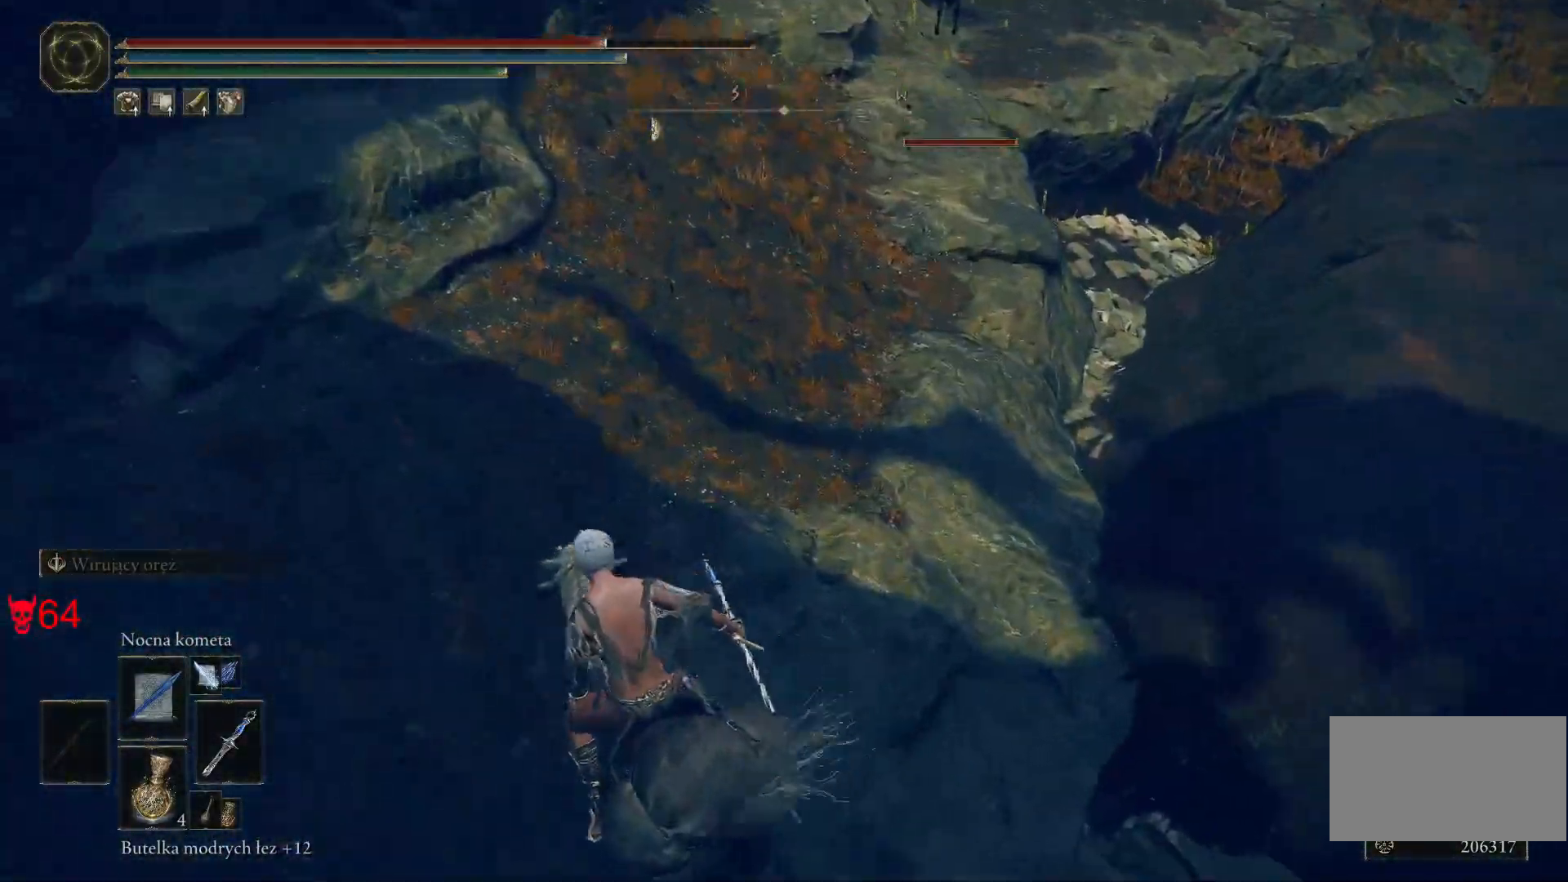
{"keys": ["w"], "mouse": ["left"], "events": [[367, "mouse_left", "down"]]}
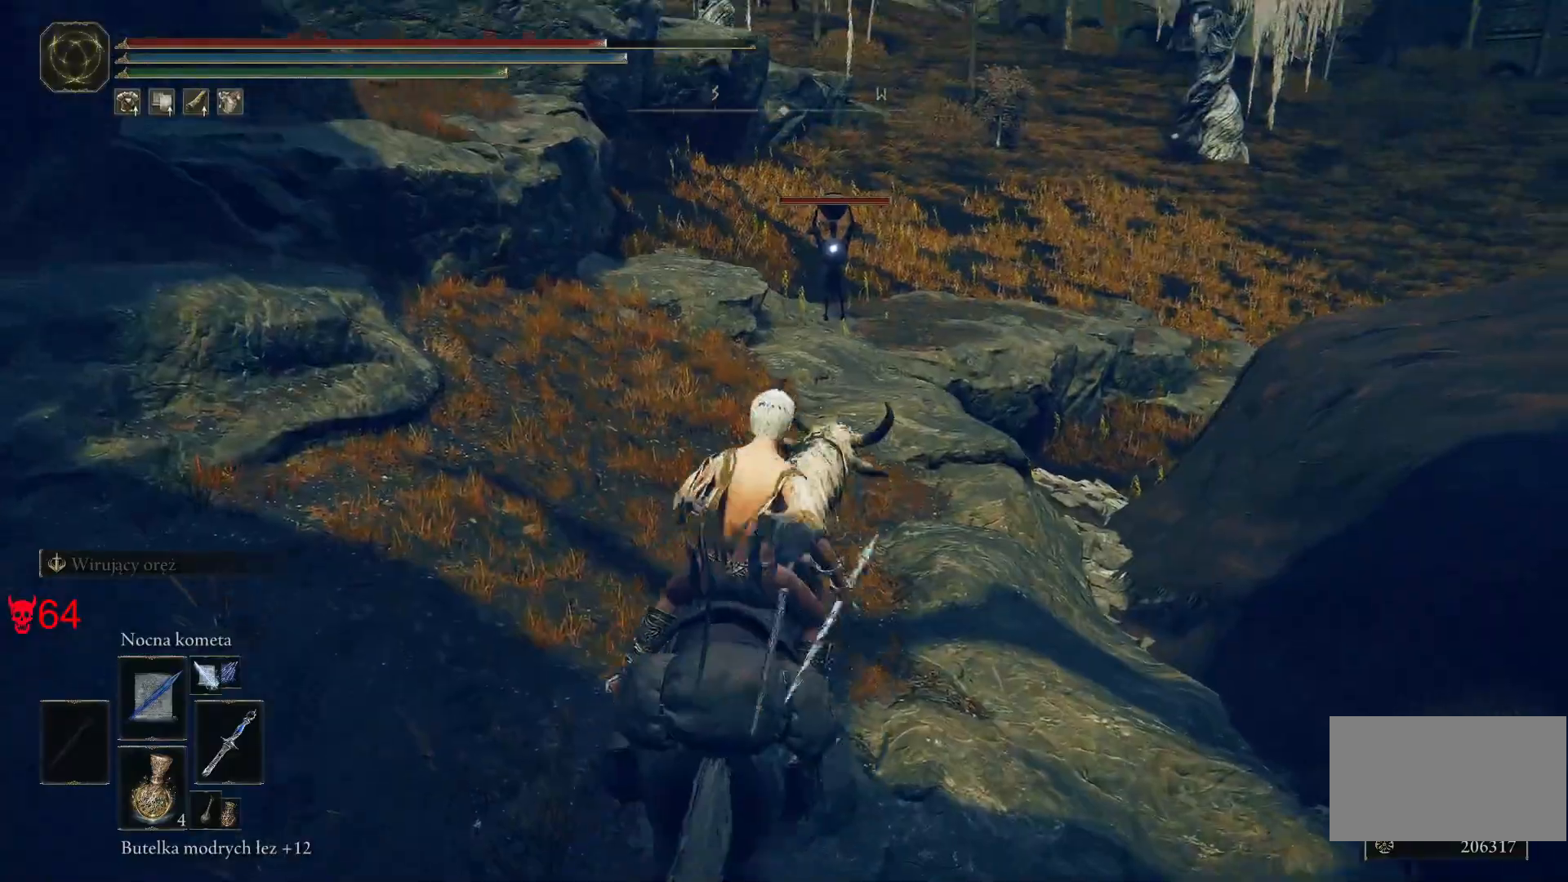
{"keys": ["w"], "mouse": [], "events": [[17, "mouse_left", "up"]]}
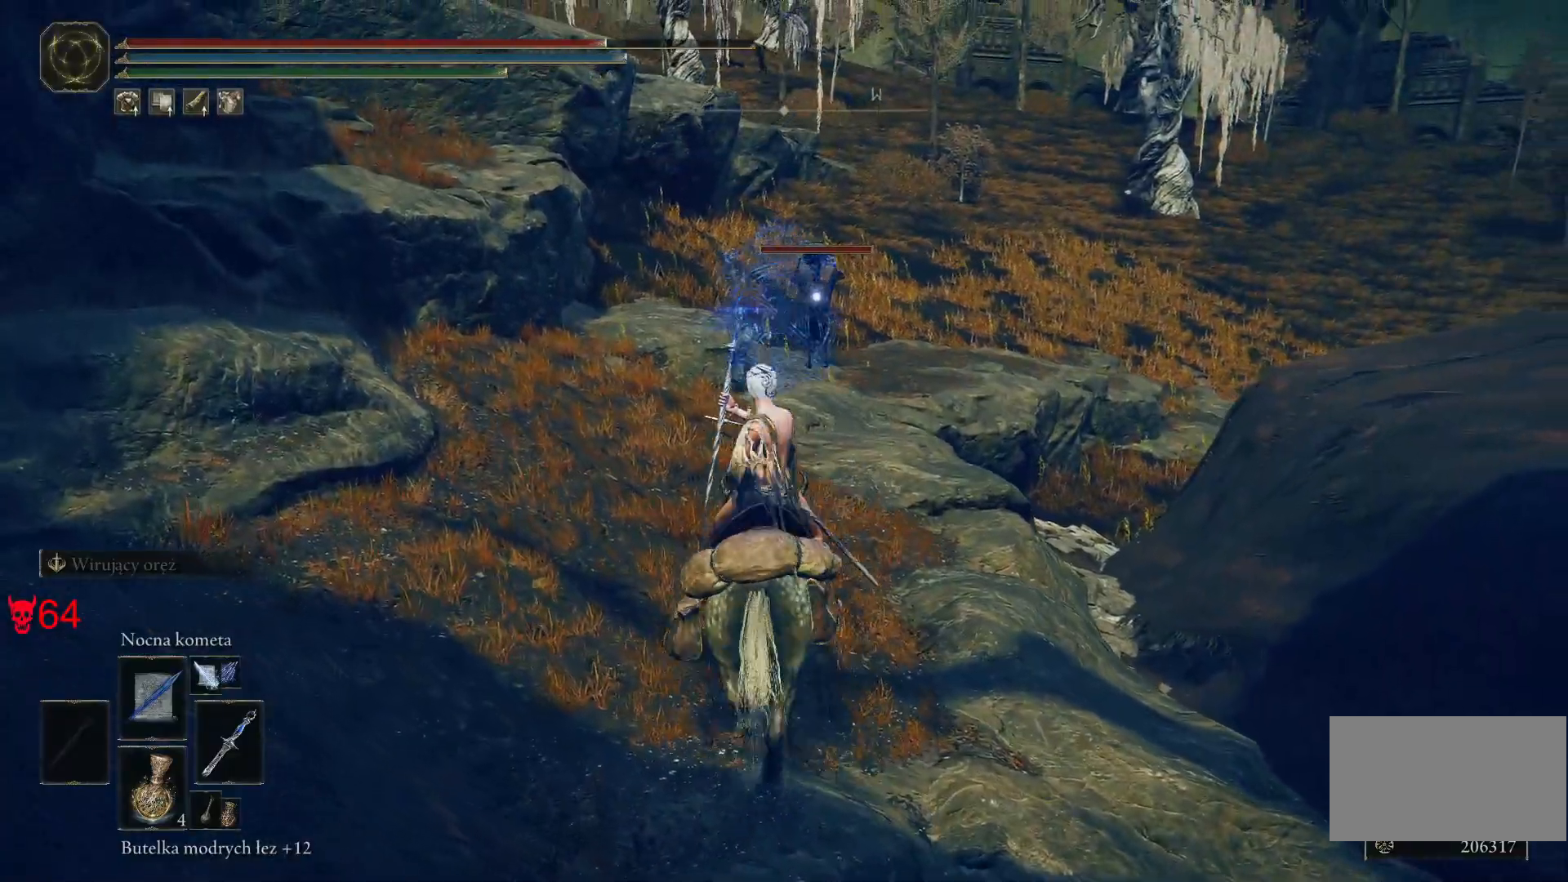
{"keys": ["w"], "mouse": [], "events": []}
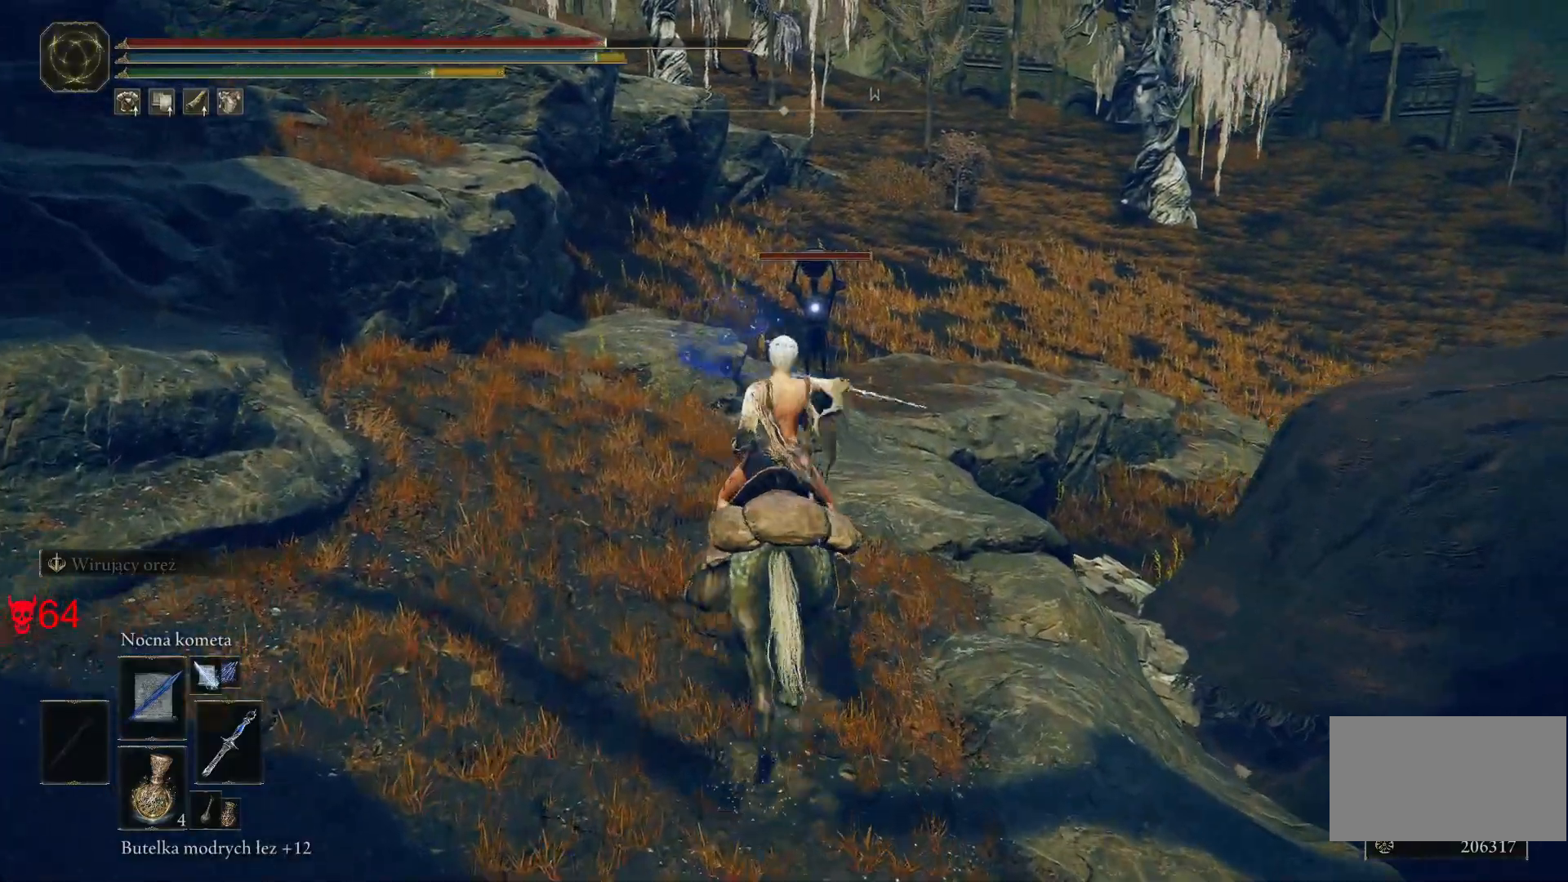
{"keys": ["w"], "mouse": [], "events": [[67, "mouse_wheel", "down"], [217, "mouse_wheel", "up"]]}
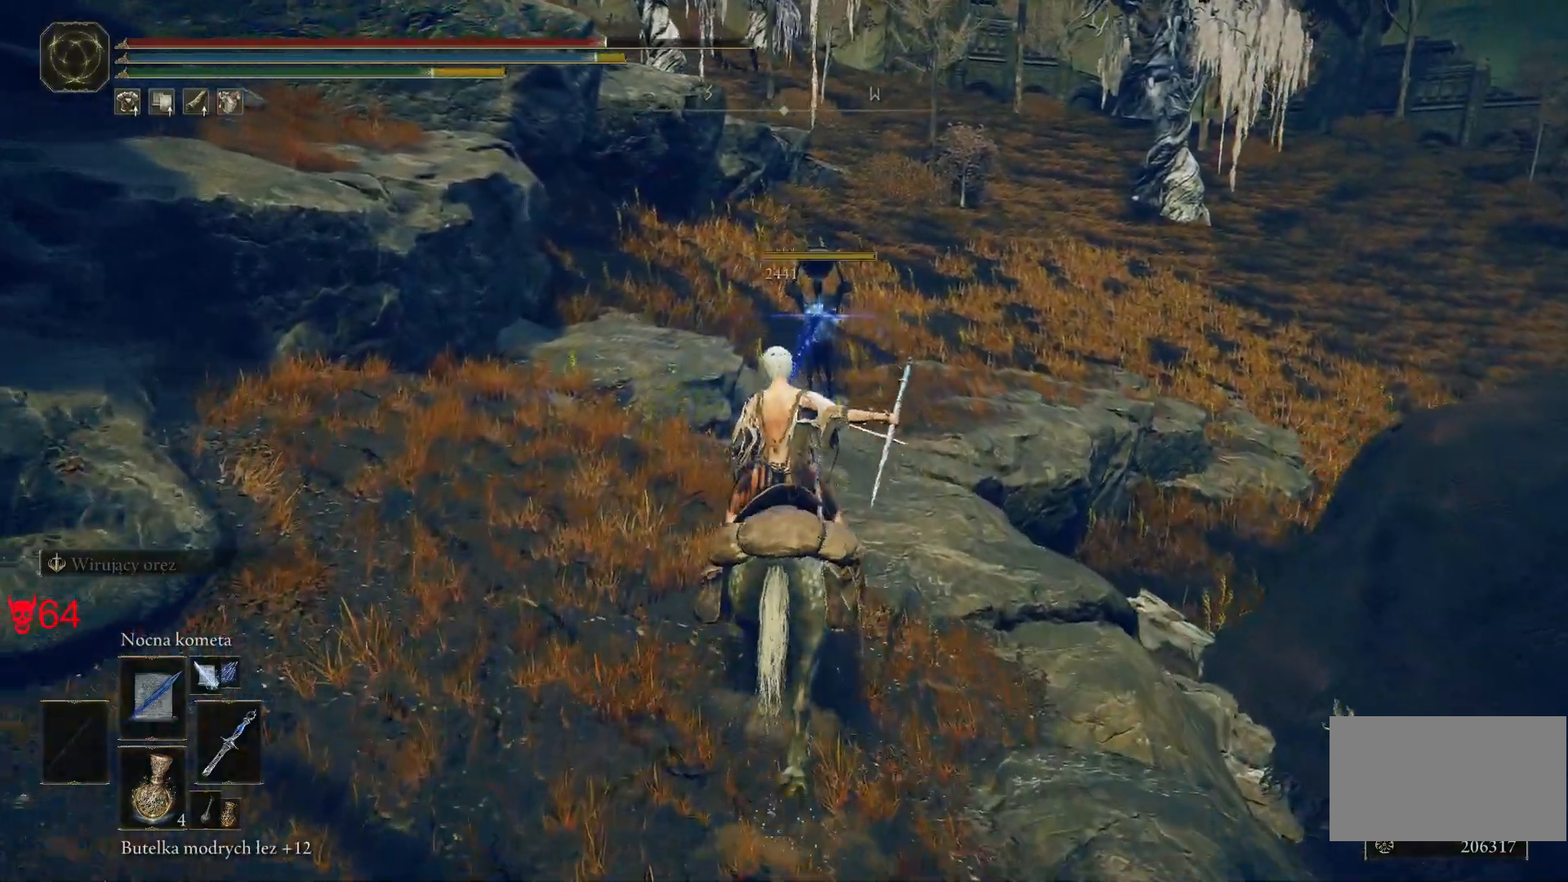
{"keys": ["w"], "mouse": [], "events": []}
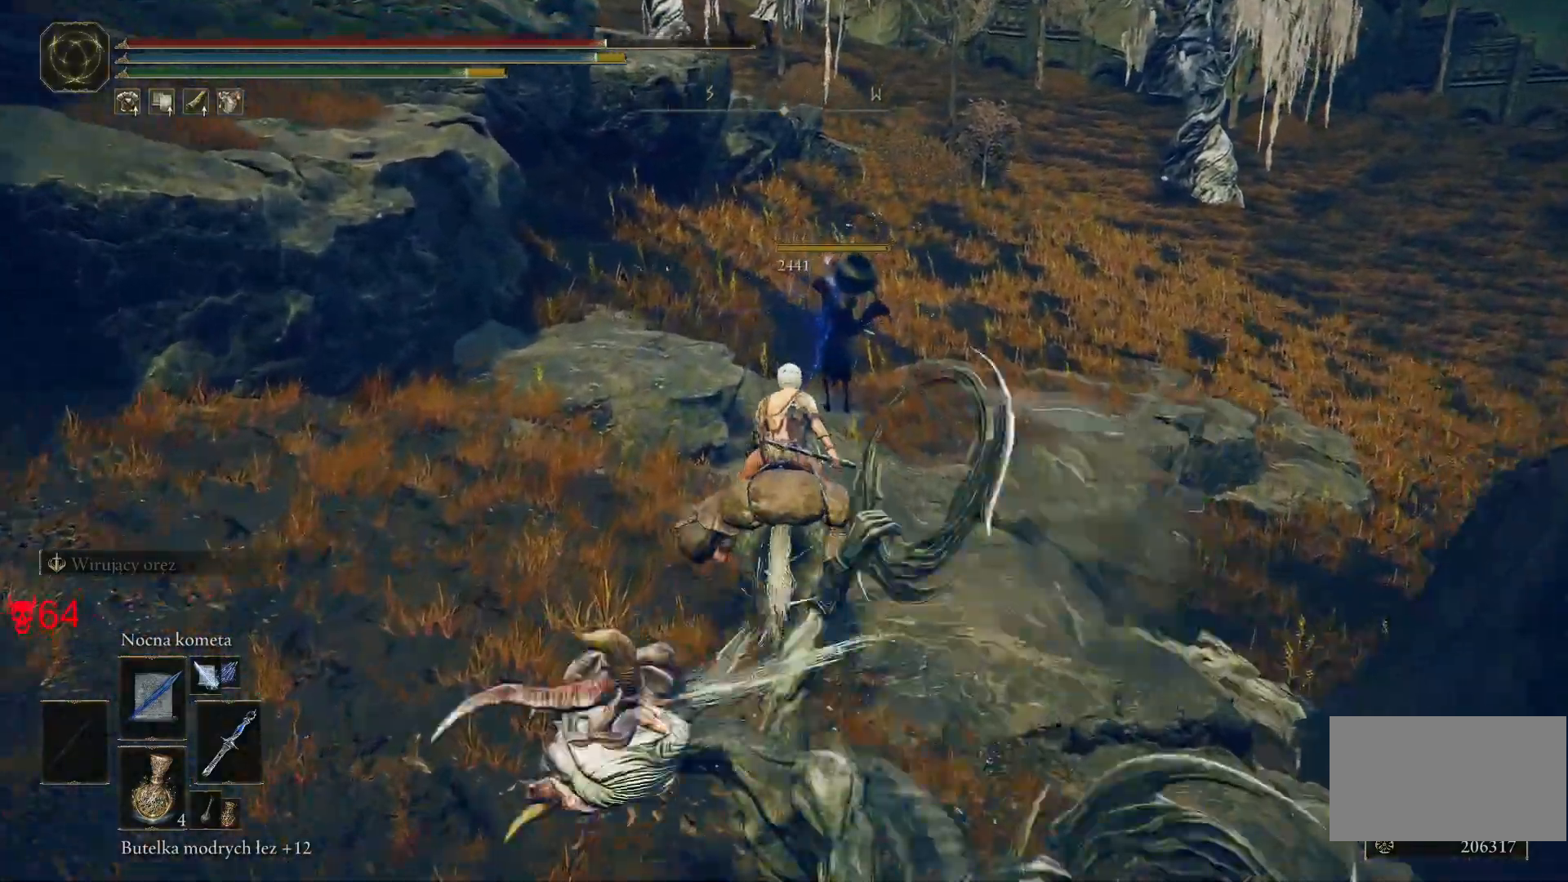
{"keys": ["w"], "mouse": [], "events": []}
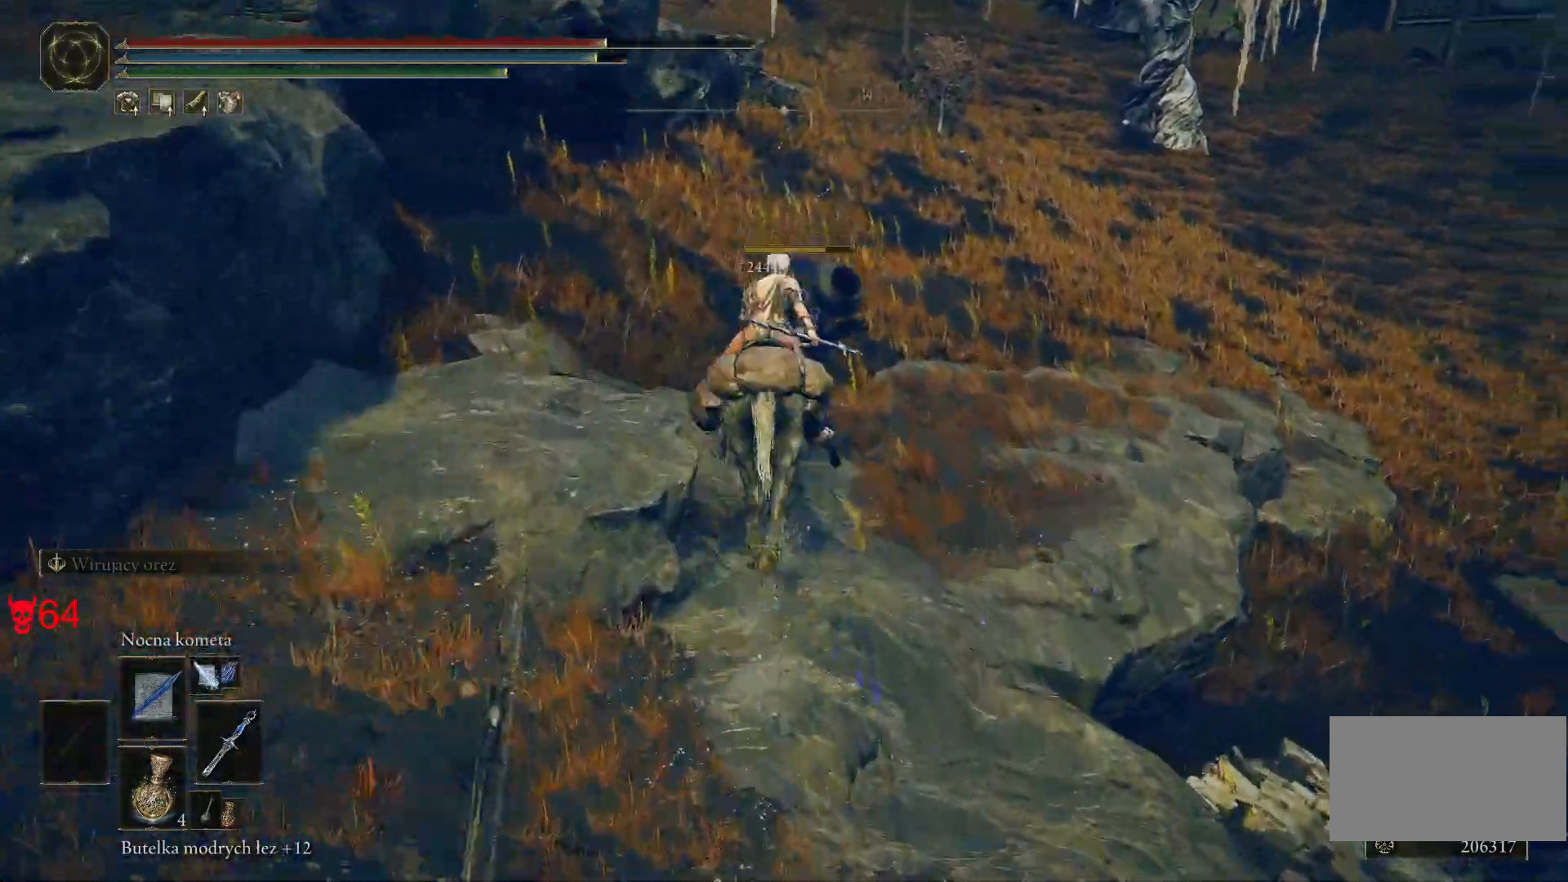
{"keys": ["e", "w"], "mouse": [], "events": [[183, "e", "down"], [317, "e", "up"], [450, "e", "down"]]}
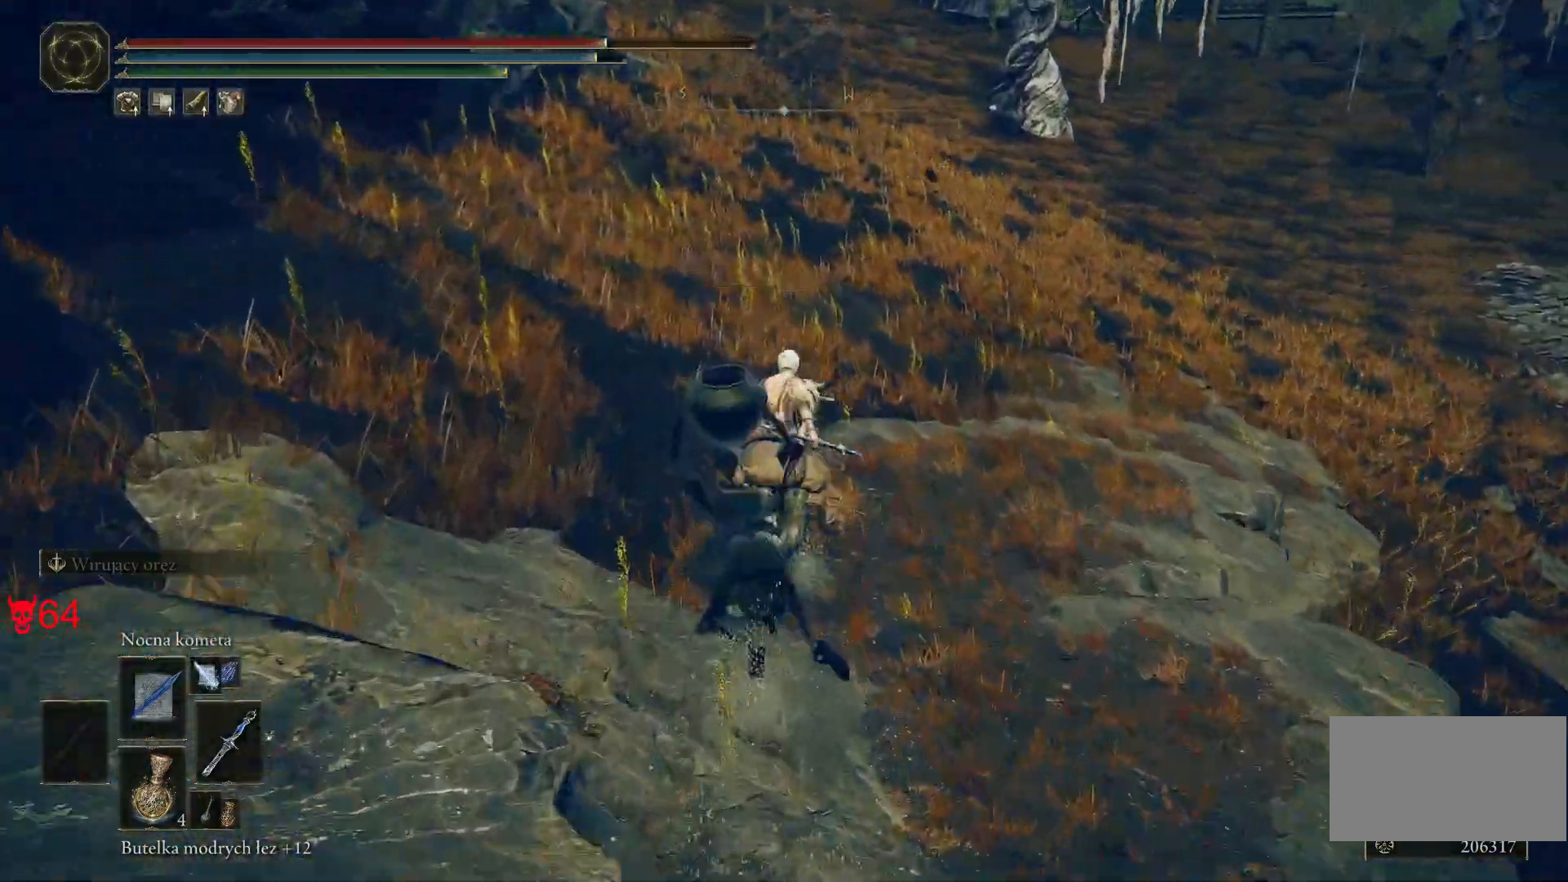
{"keys": ["d"], "mouse": [], "events": [[50, "e", "up"], [150, "e", "down"], [233, "e", "up"], [417, "d", "down"], [450, "w", "up"]]}
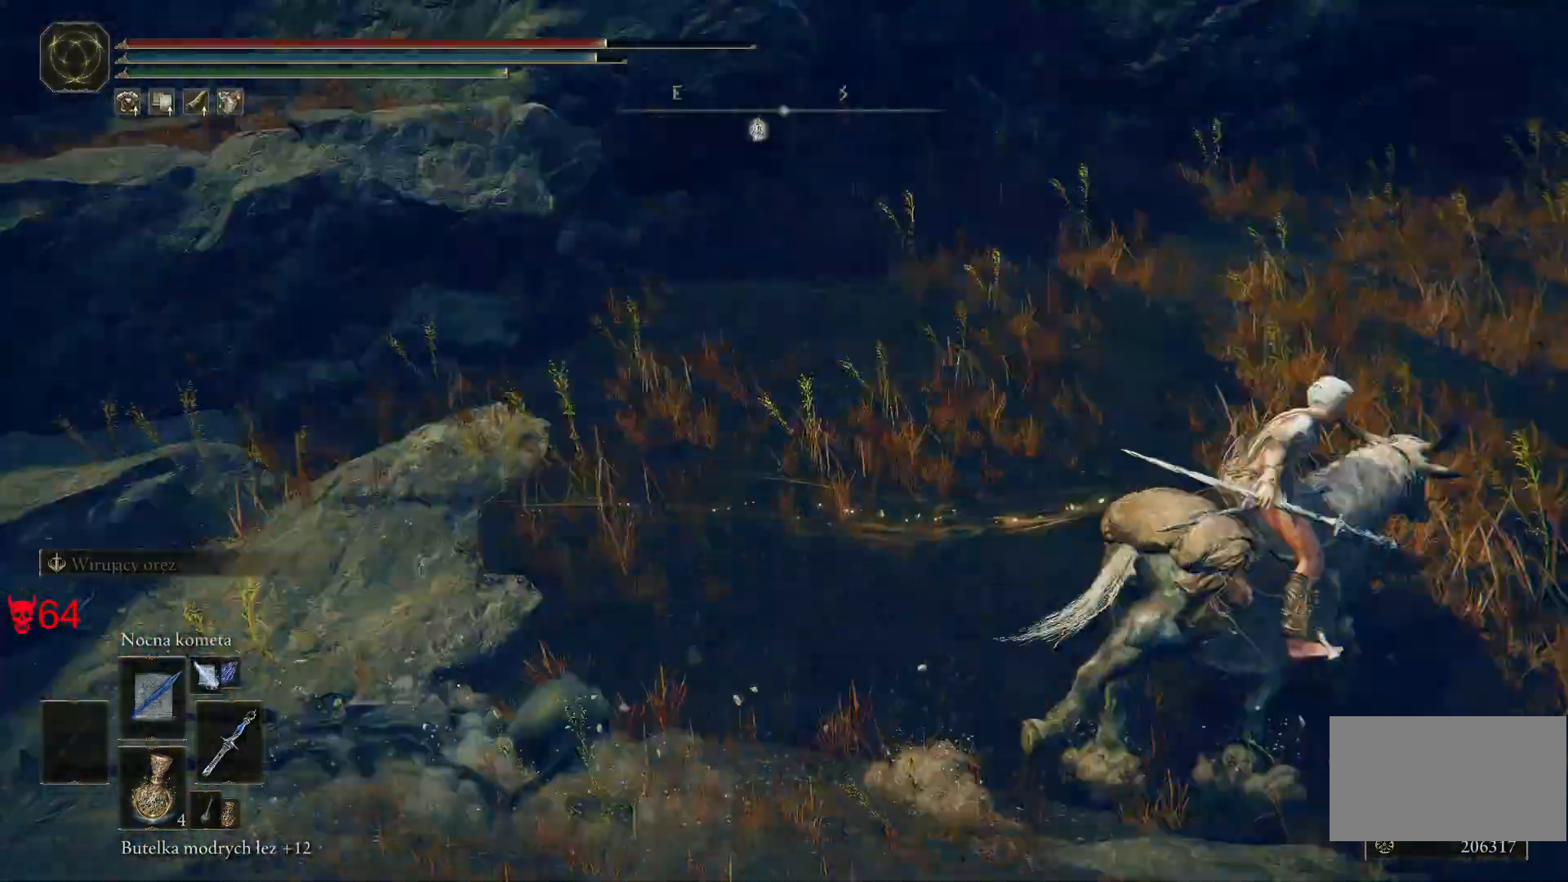
{"keys": ["s"], "mouse": [], "events": [[183, "s", "down"], [383, "d", "up"]]}
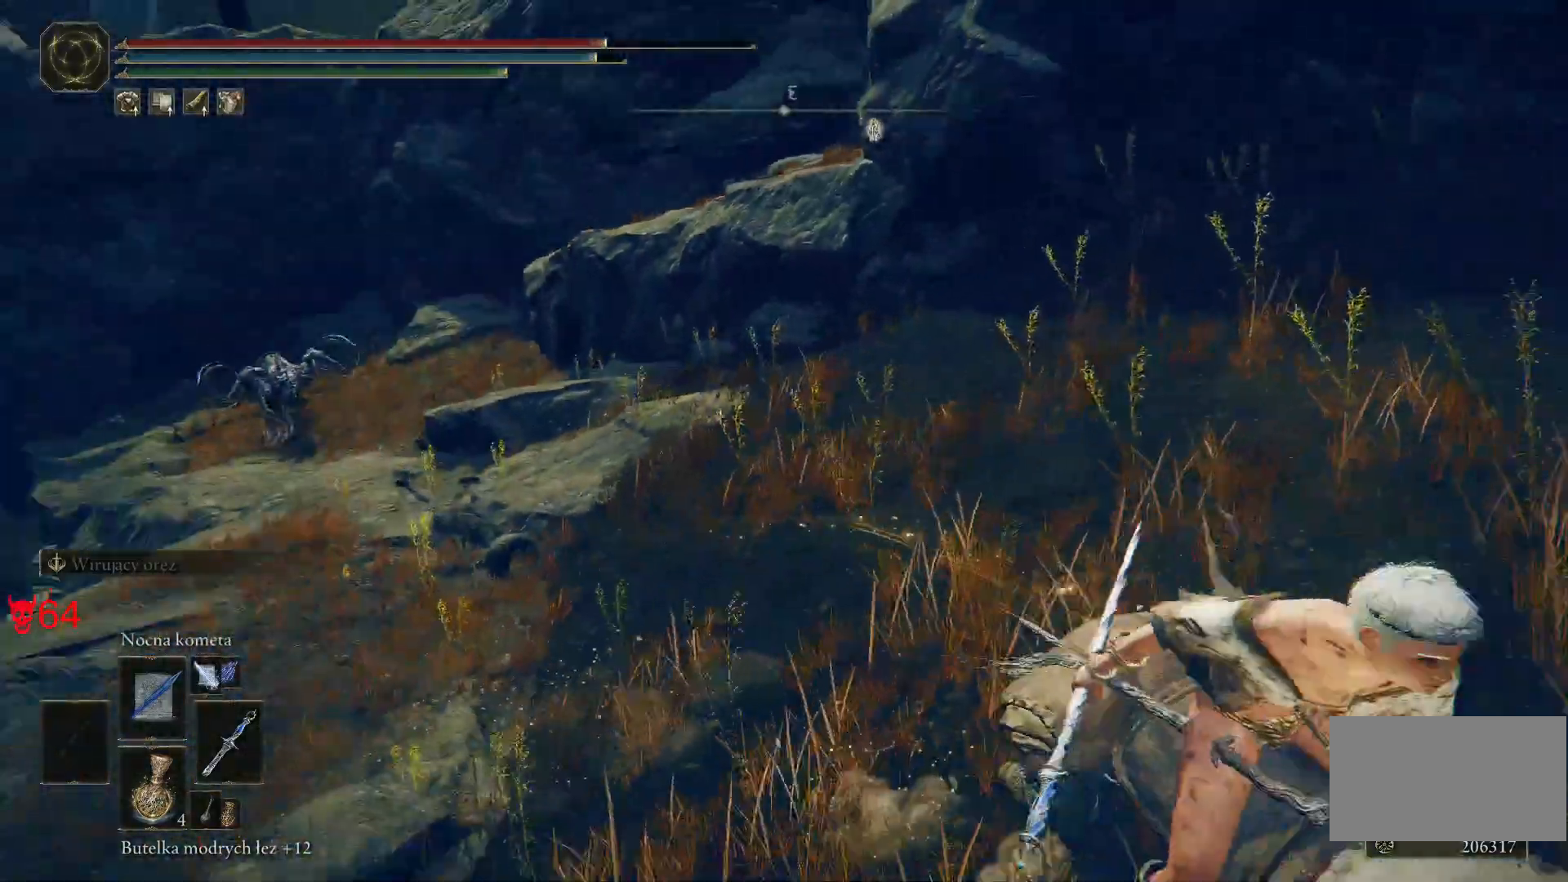
{"keys": ["d", "s"], "mouse": [], "events": [[167, "mouse_wheel", "down"], [317, "mouse_wheel", "up"], [400, "d", "down"]]}
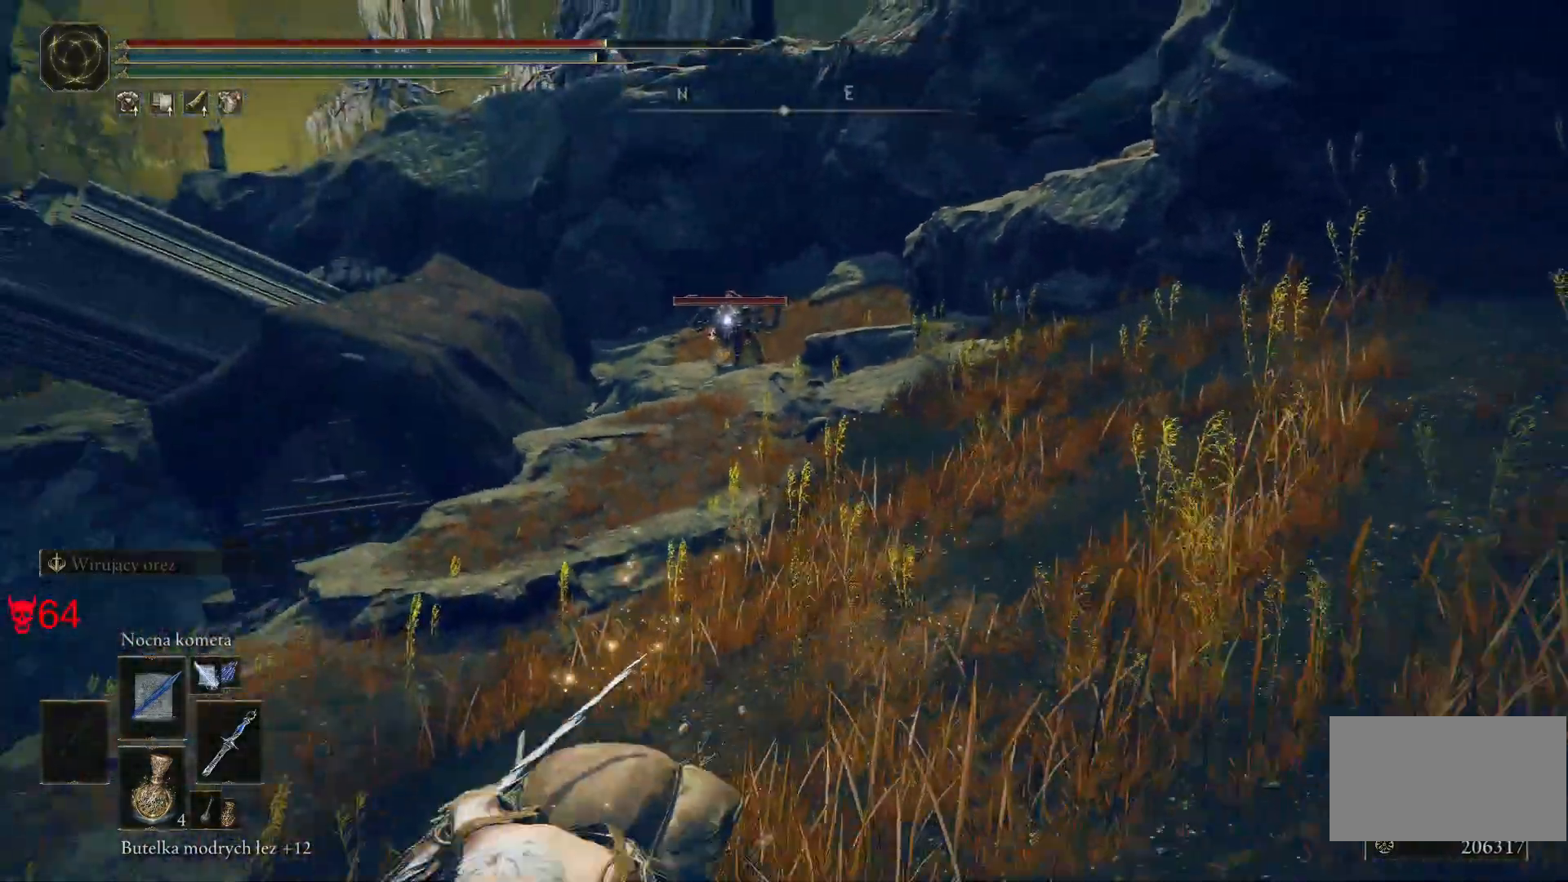
{"keys": ["w"], "mouse": [], "events": [[17, "mouse_left", "down"], [150, "mouse_left", "up"], [150, "s", "up"], [383, "w", "down"], [483, "d", "up"]]}
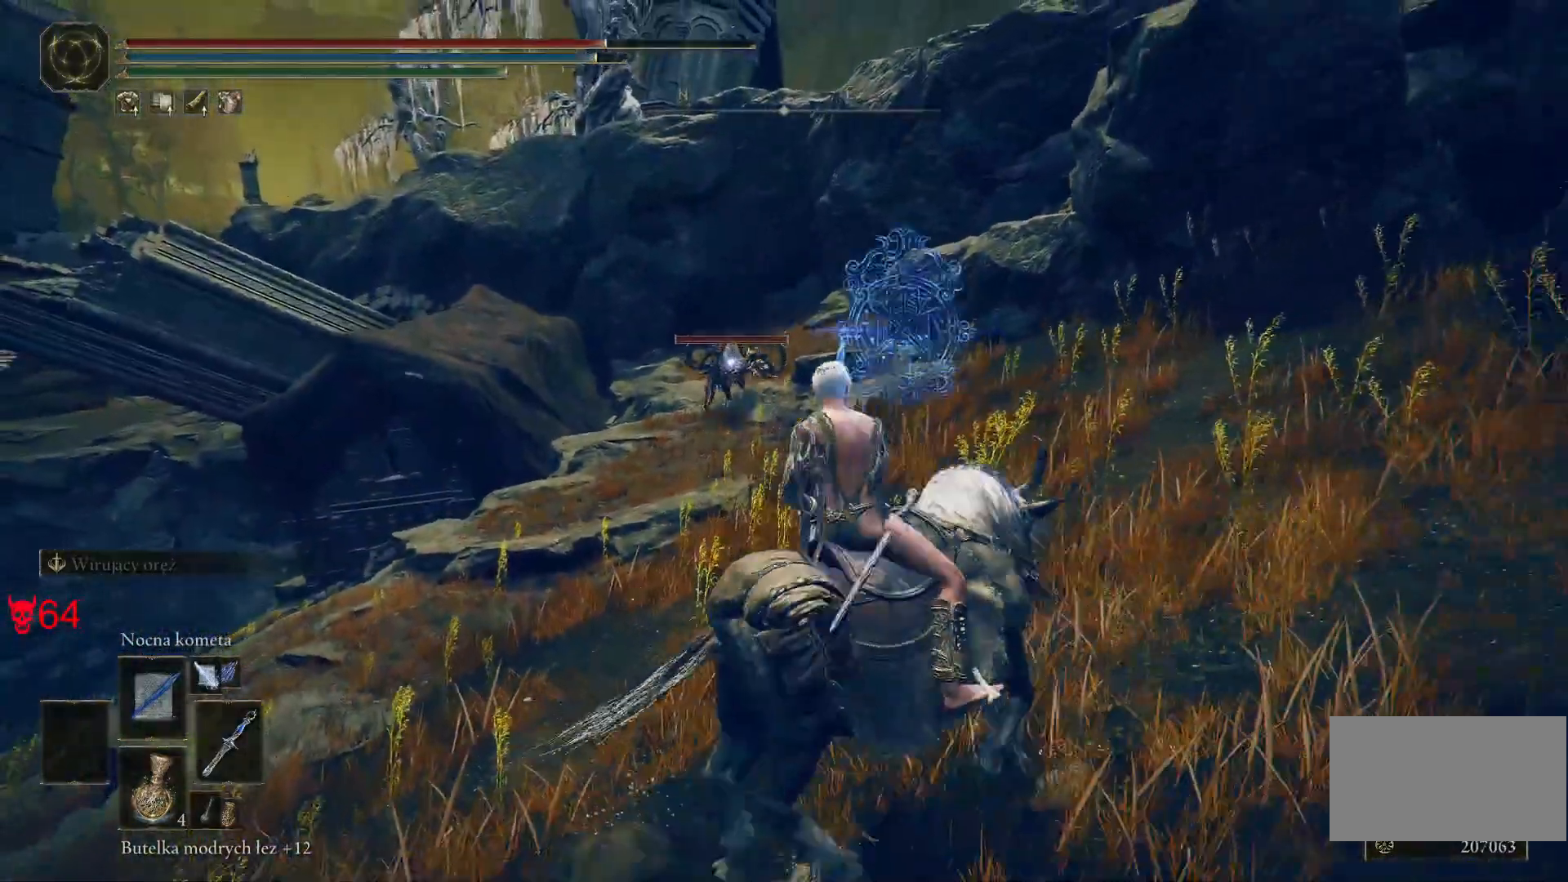
{"keys": [], "mouse": [], "events": [[183, "w", "up"]]}
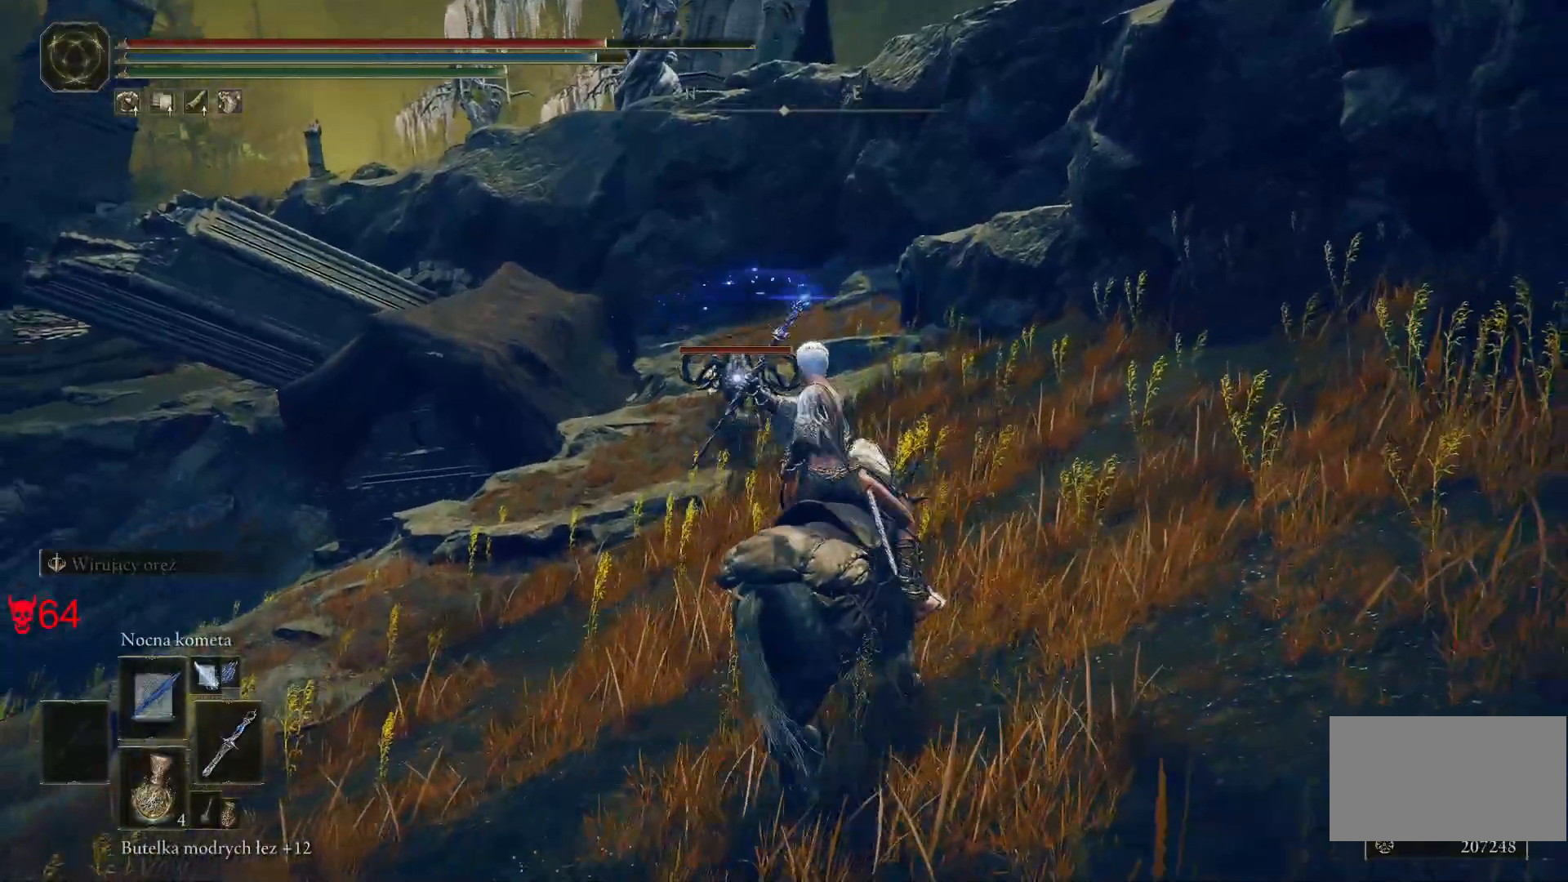
{"keys": [], "mouse": [], "events": [[117, "mouse_left", "down"], [267, "mouse_left", "up"]]}
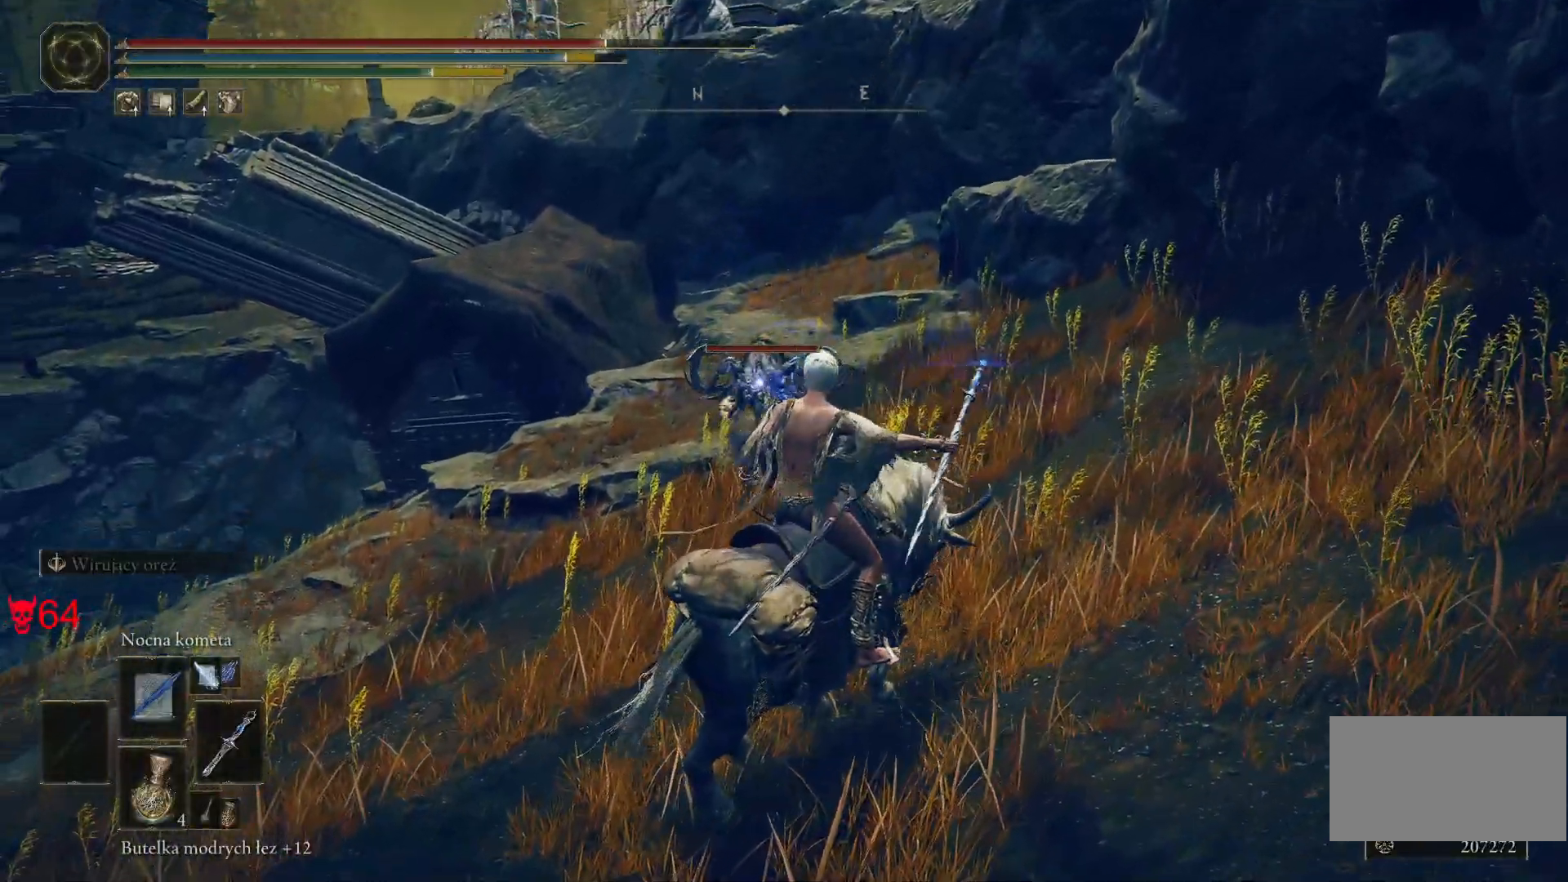
{"keys": [], "mouse": [], "events": [[300, "mouse_left", "down"], [500, "mouse_left", "up"]]}
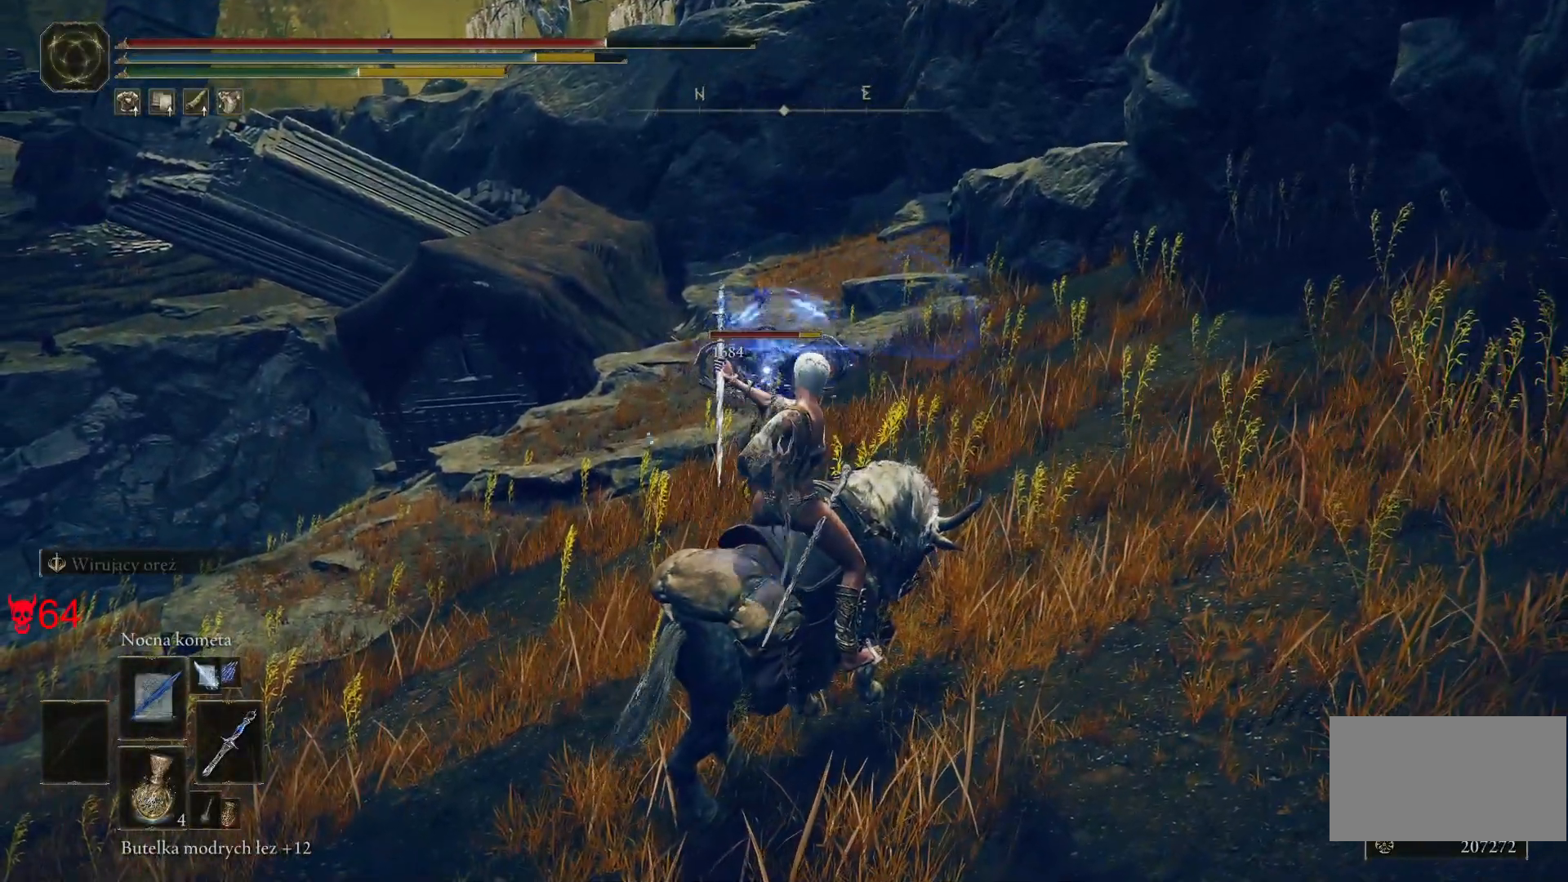
{"keys": [], "mouse": [], "events": []}
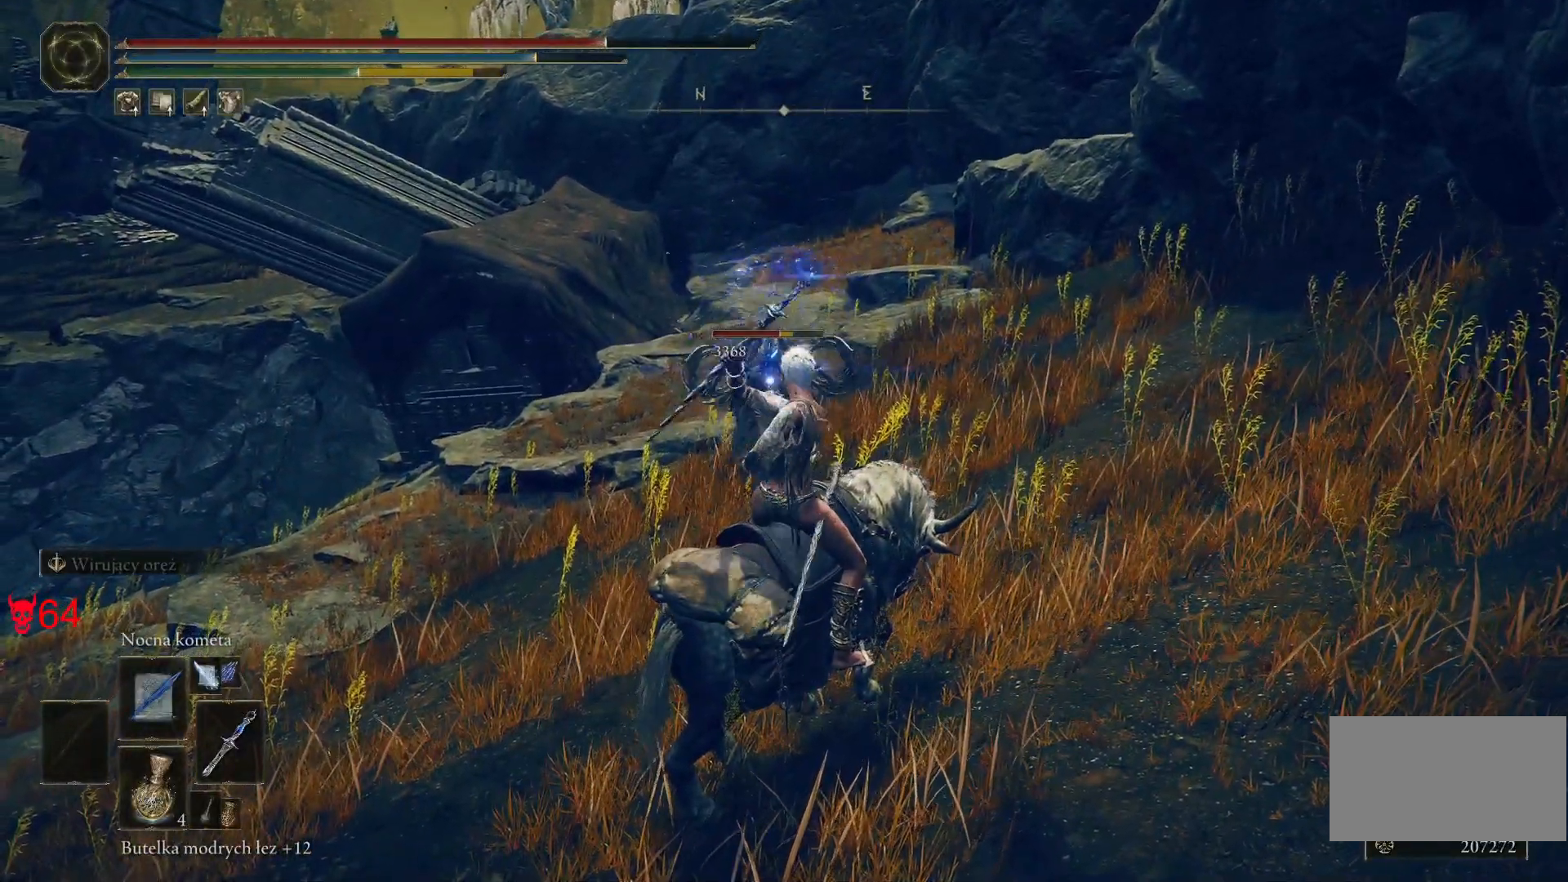
{"keys": [], "mouse": [], "events": [[250, "mouse_left", "down"], [450, "mouse_left", "up"]]}
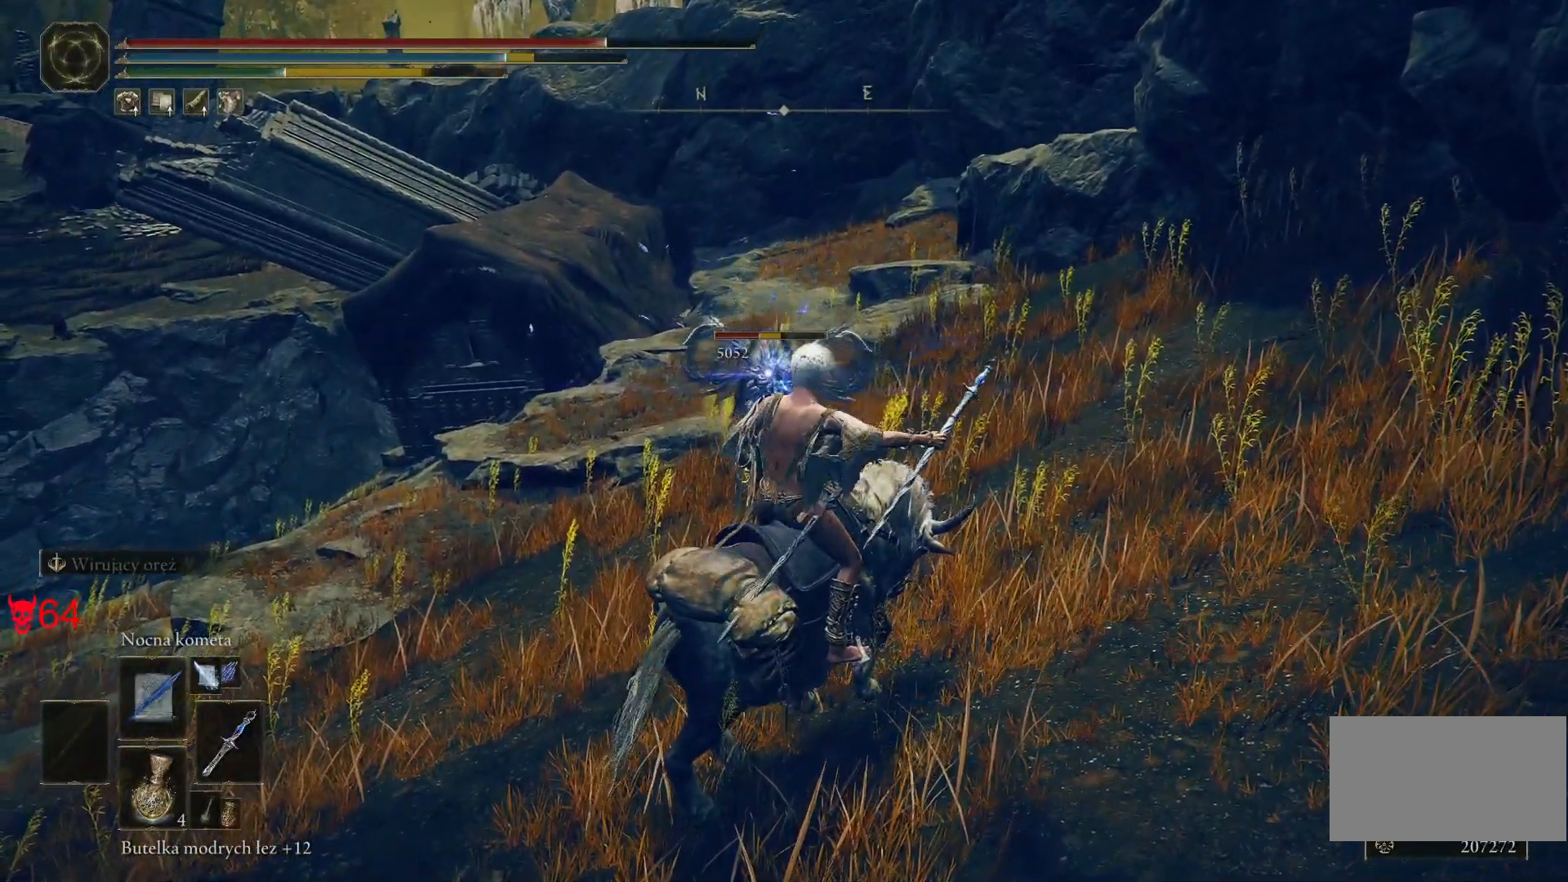
{"keys": [], "mouse": [], "events": []}
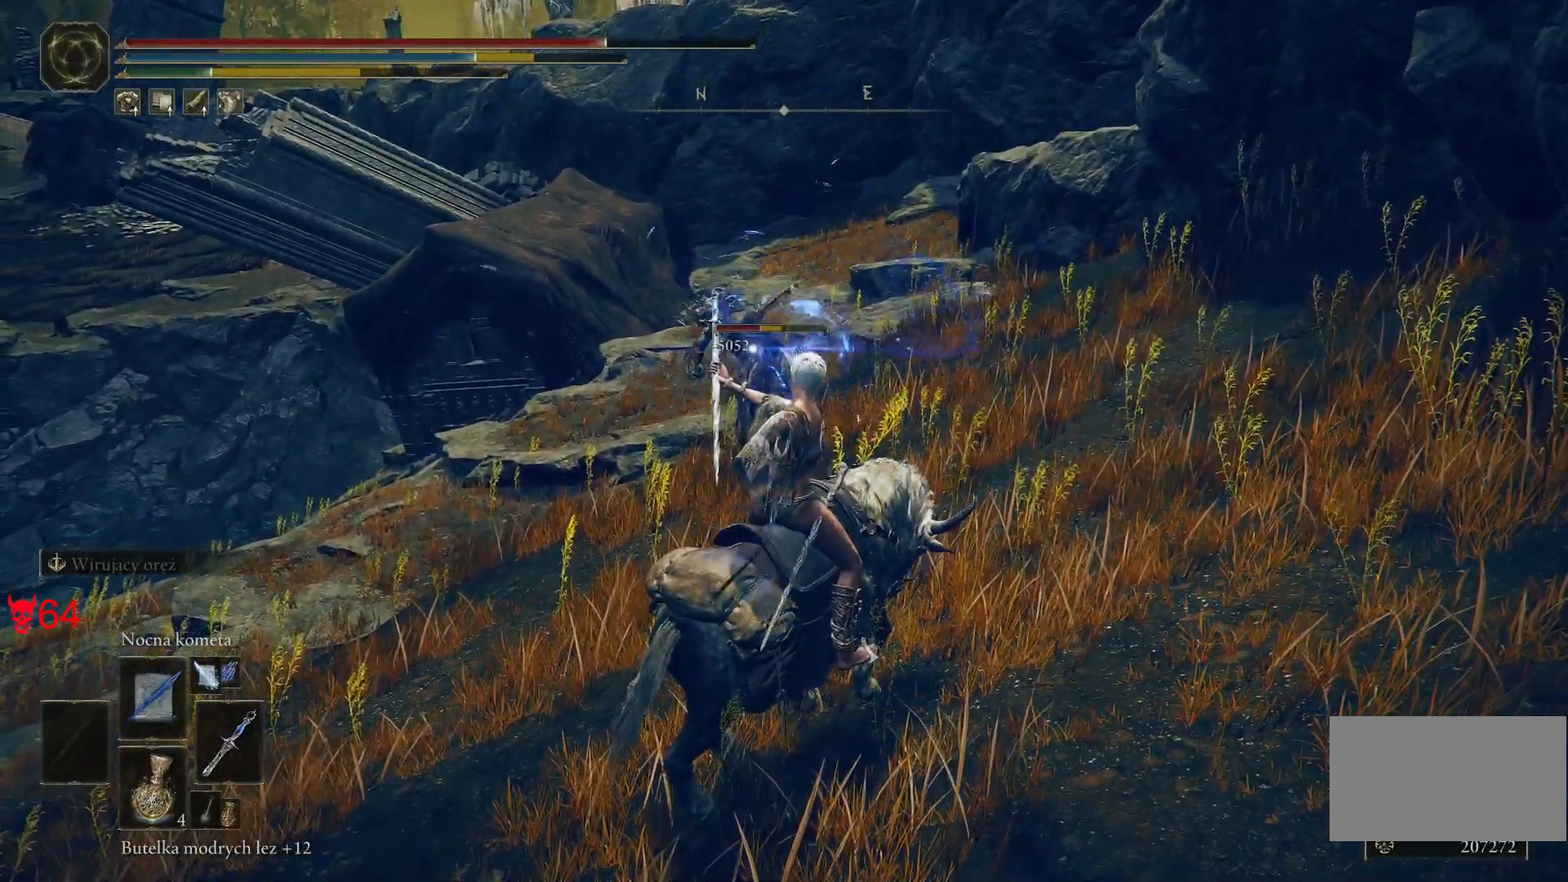
{"keys": ["d", "s", "space"], "mouse": [], "events": [[83, "d", "down"], [400, "s", "down"], [467, "space", "down"]]}